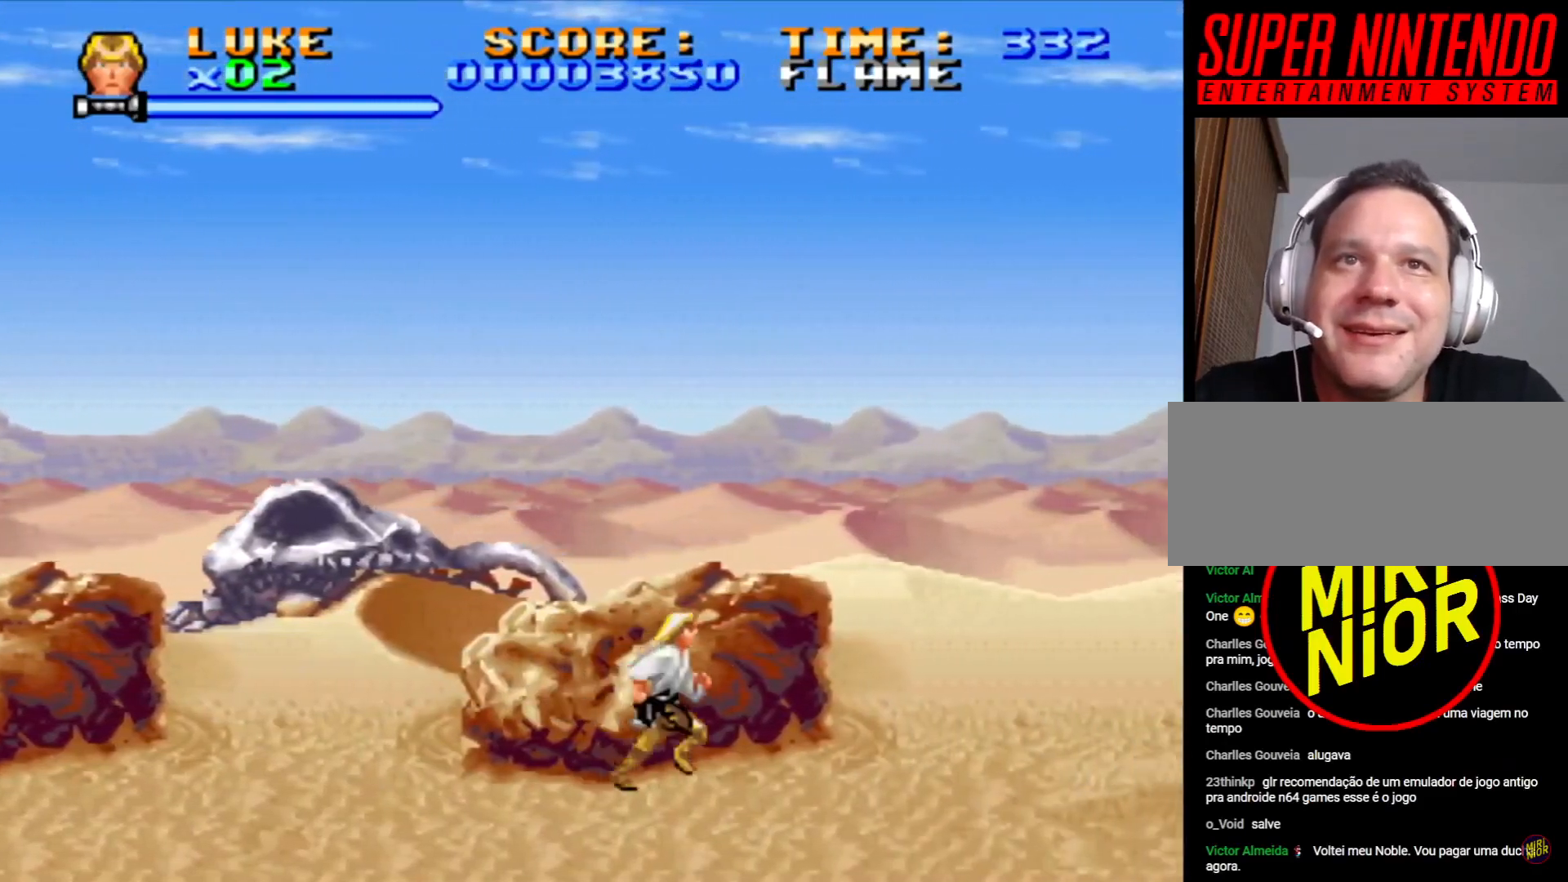
Gameplay with a controller (PlayStation layout); each line is a JSON object with the inputs held at the frame after it. "events" lists button and stick changes between this image and that frame as [ms after this image, input, new state], when the widget could be followed in between. Not read: L2 L3 R2 R3.
{"buttons": ["DPAD_RIGHT"], "events": []}
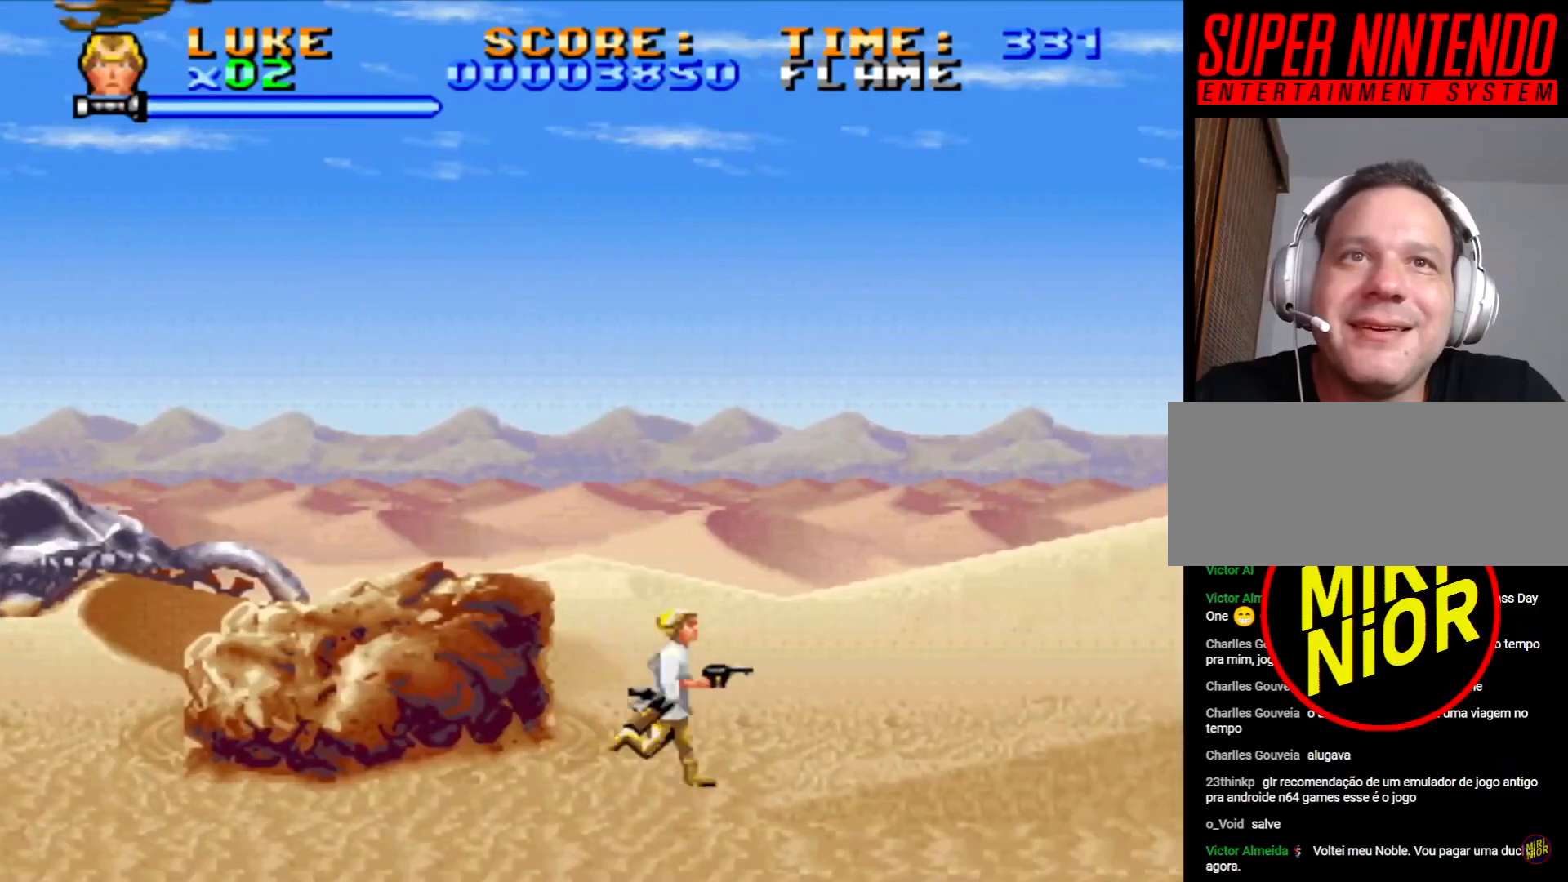
{"buttons": ["DPAD_RIGHT"], "events": []}
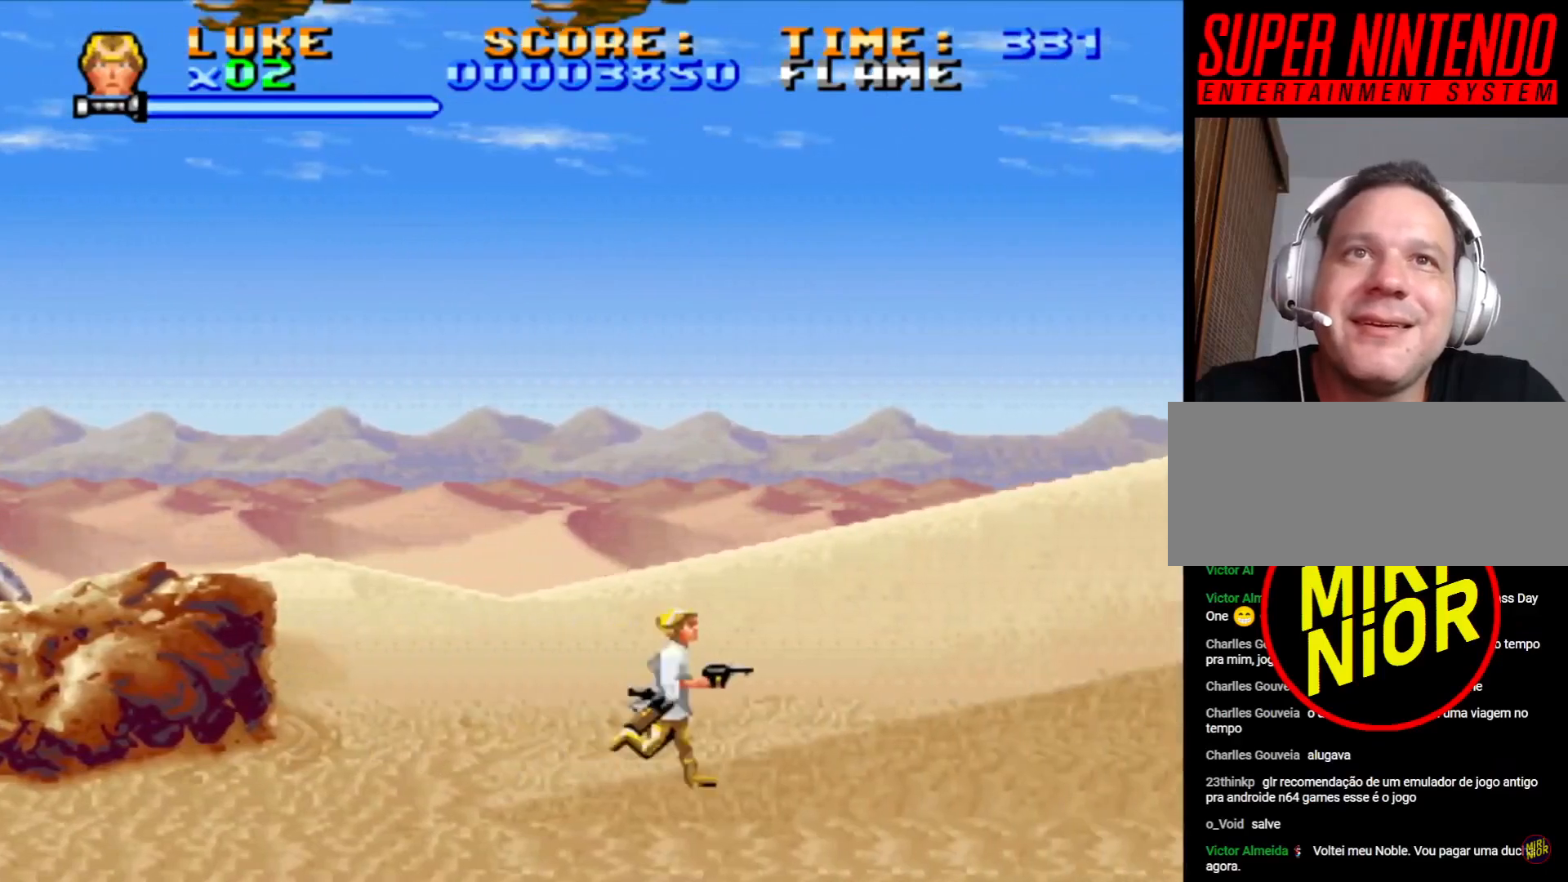
{"buttons": ["DPAD_RIGHT"], "events": []}
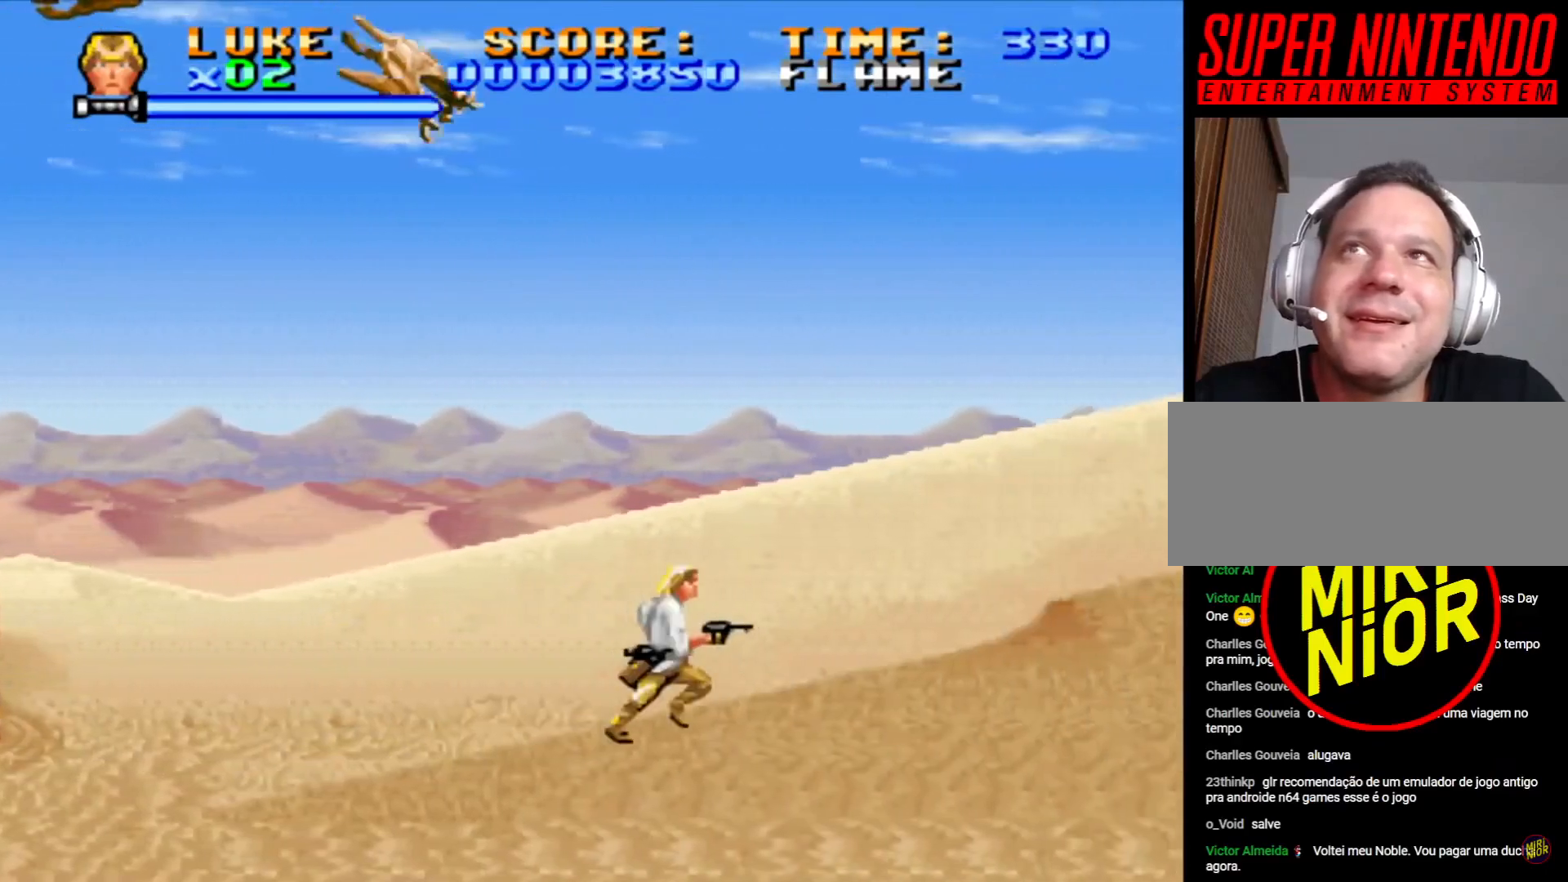
{"buttons": ["SQUARE", "DPAD_UP", "DPAD_RIGHT"], "events": [[17, "CROSS", "down"], [50, "DPAD_UP", "down"], [217, "CROSS", "up"], [267, "SQUARE", "down"]]}
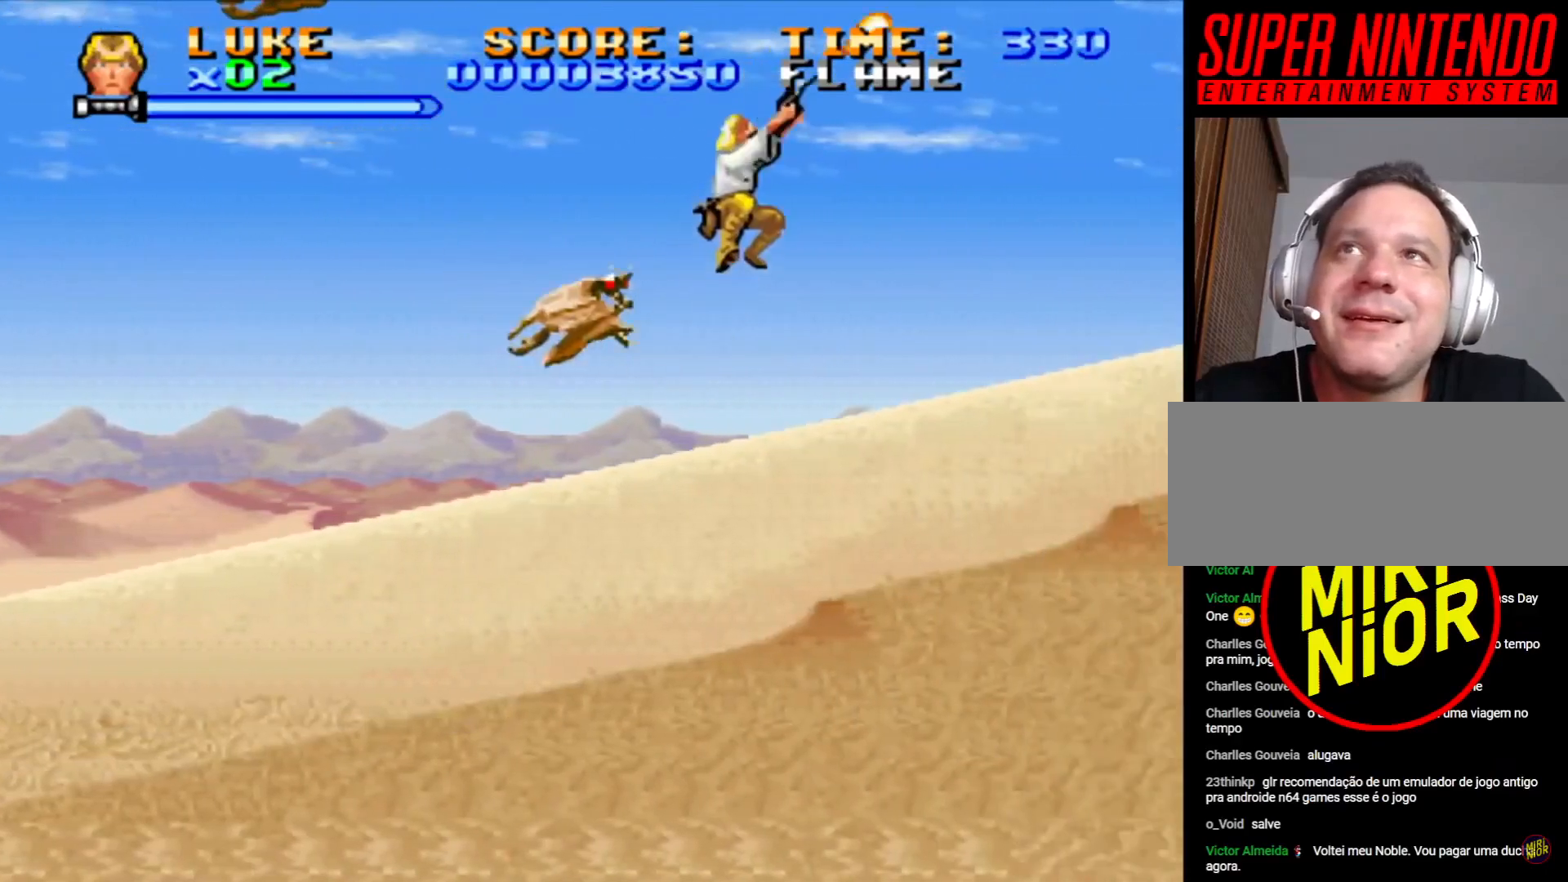
{"buttons": ["SQUARE", "DPAD_UP"], "events": [[250, "DPAD_RIGHT", "up"], [267, "DPAD_LEFT", "down"], [400, "DPAD_LEFT", "up"]]}
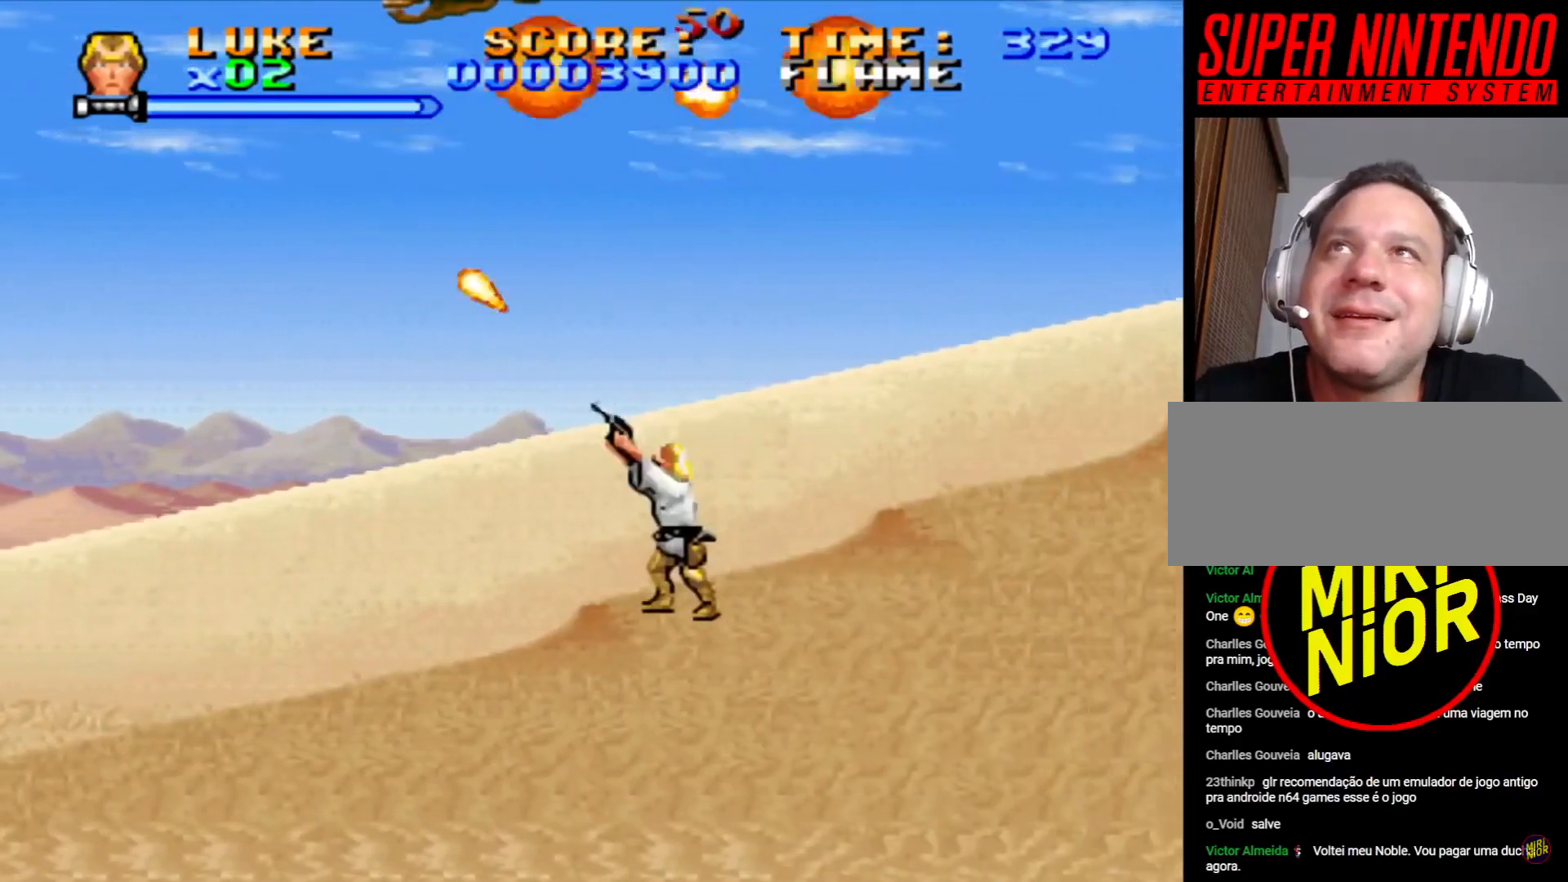
{"buttons": ["SQUARE", "DPAD_UP", "DPAD_RIGHT"], "events": [[483, "DPAD_RIGHT", "down"]]}
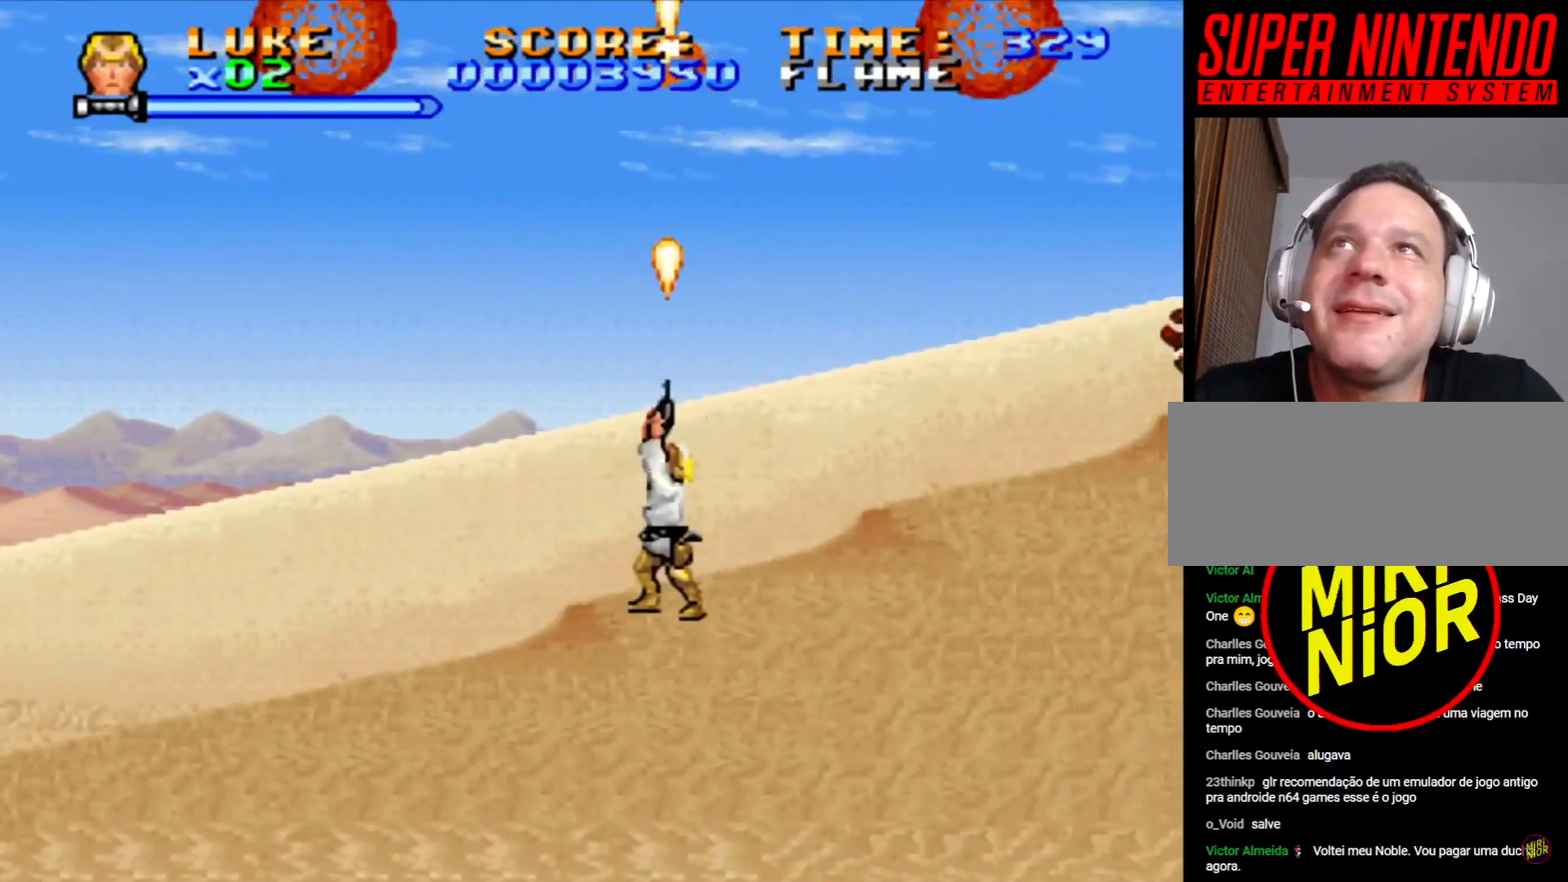
{"buttons": ["CROSS", "SQUARE", "DPAD_UP", "DPAD_RIGHT"], "events": [[100, "CROSS", "down"]]}
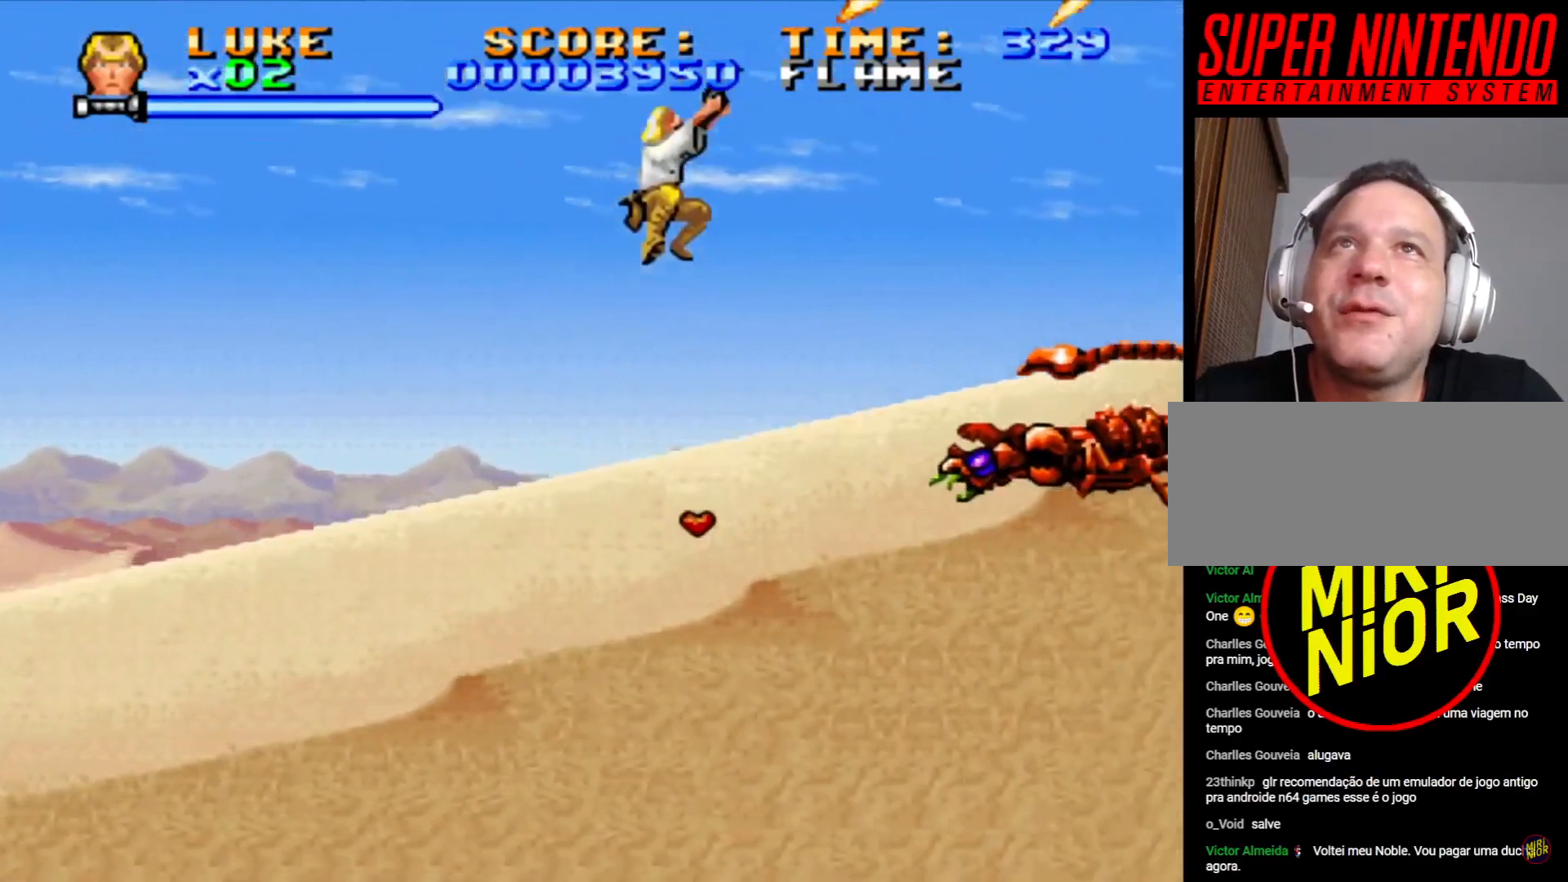
{"buttons": ["SQUARE"], "events": [[33, "CROSS", "up"], [67, "DPAD_UP", "up"], [83, "DPAD_RIGHT", "up"]]}
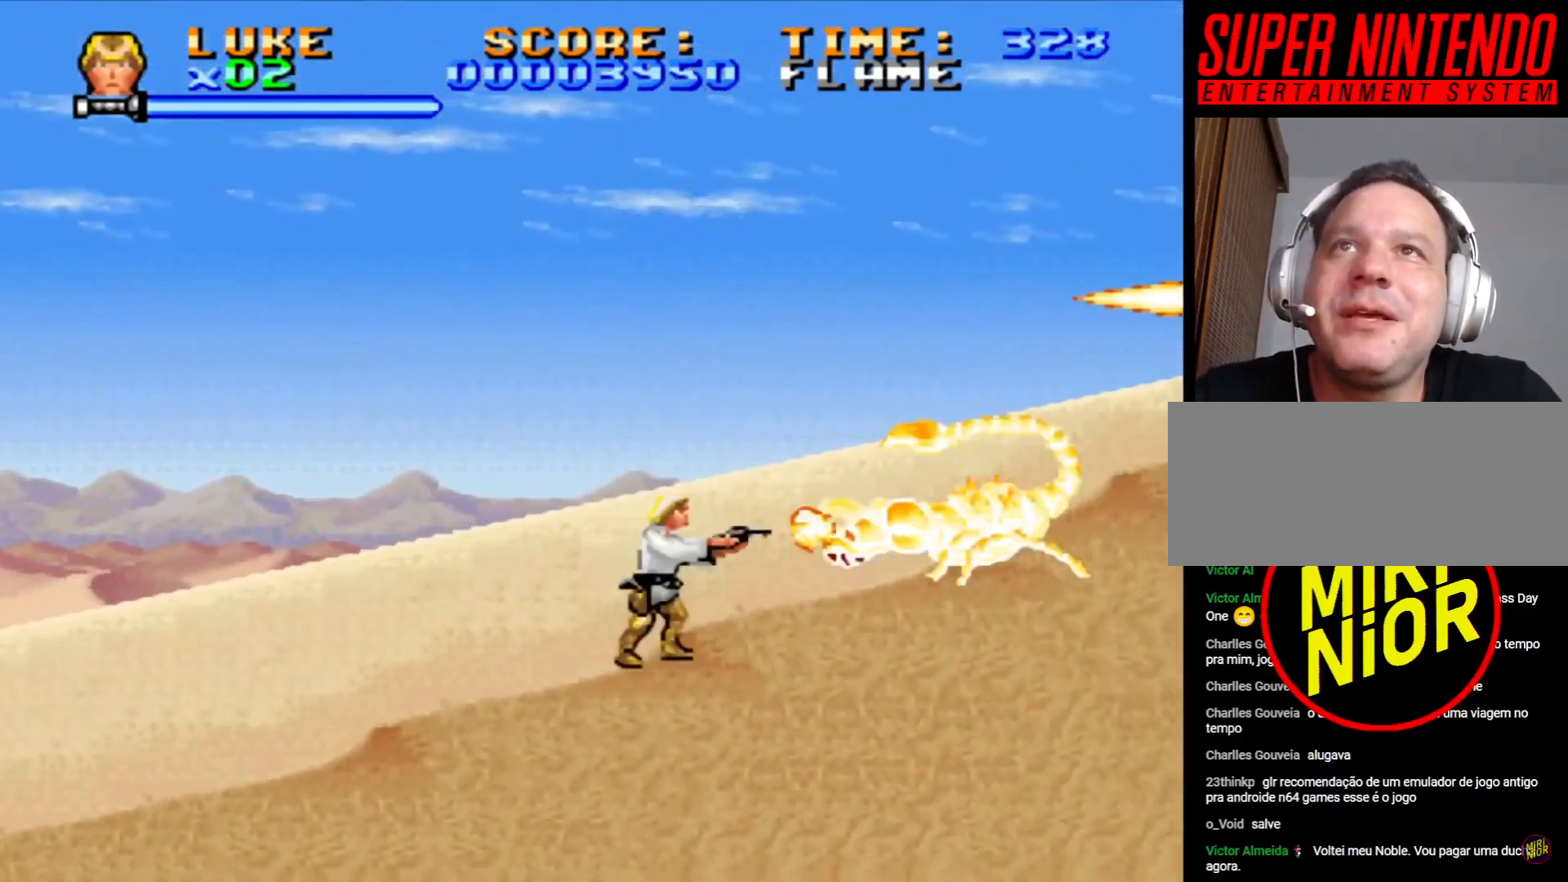
{"buttons": ["SQUARE"], "events": []}
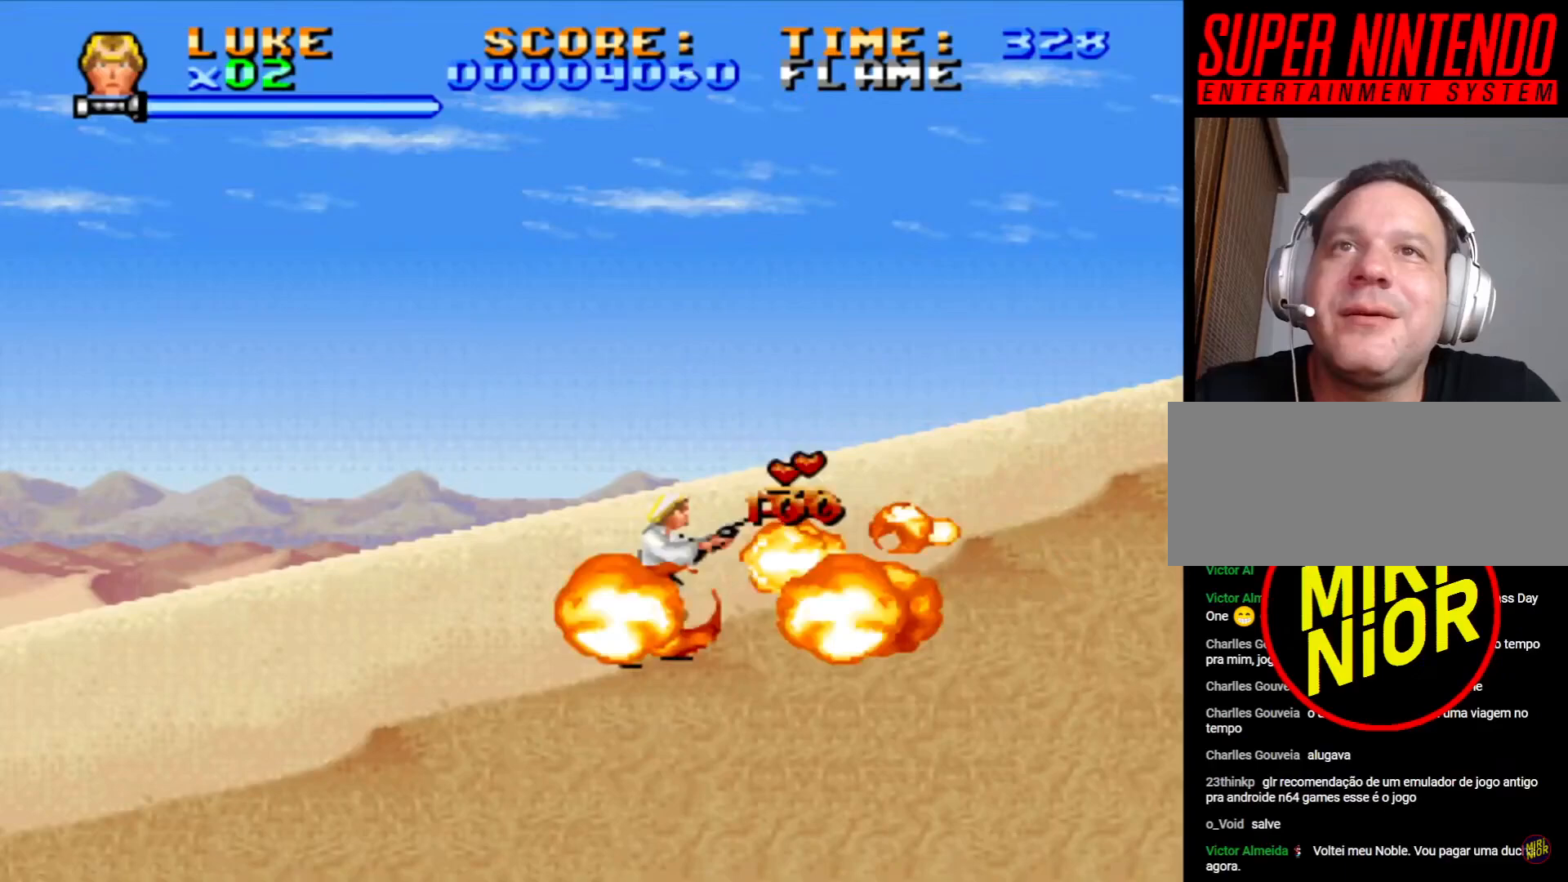
{"buttons": ["DPAD_RIGHT"], "events": [[167, "DPAD_RIGHT", "down"], [217, "SQUARE", "up"]]}
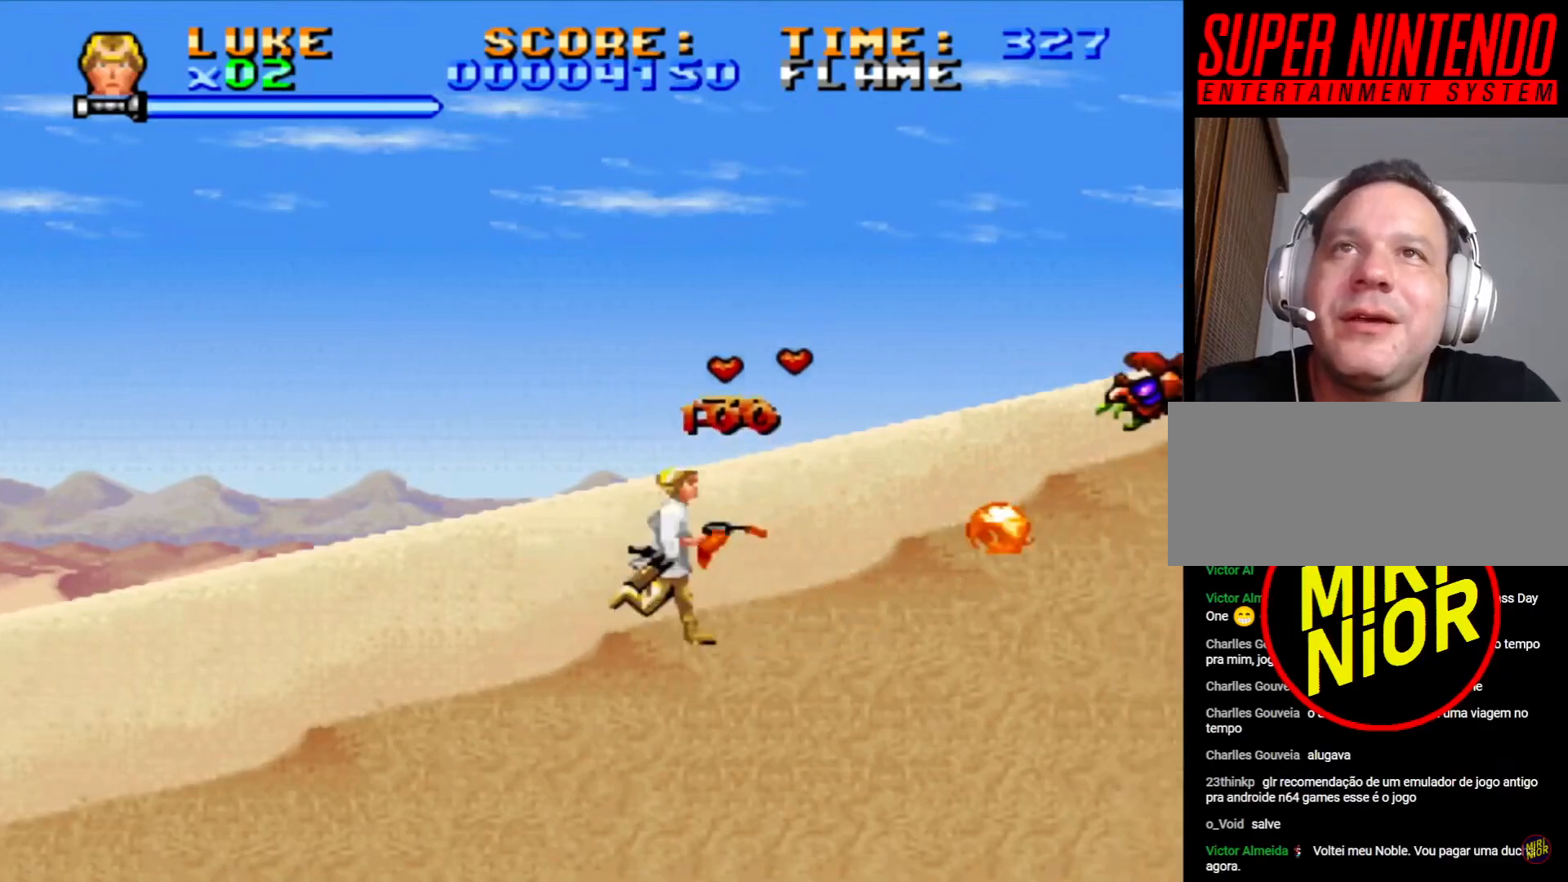
{"buttons": ["SQUARE", "DPAD_RIGHT"], "events": [[433, "SQUARE", "down"]]}
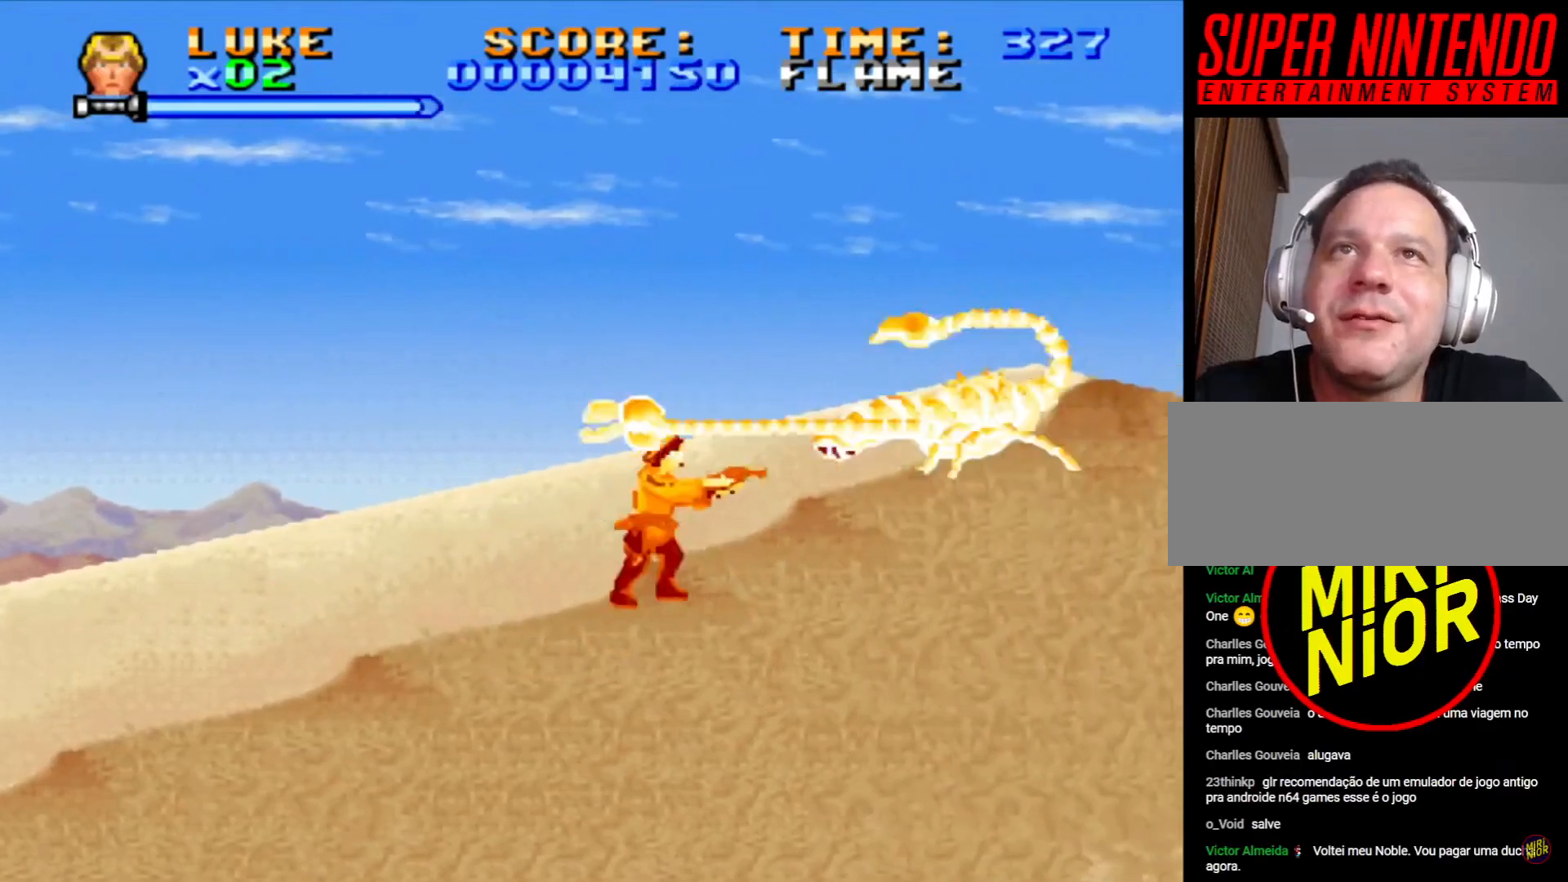
{"buttons": ["SQUARE", "DPAD_RIGHT"], "events": []}
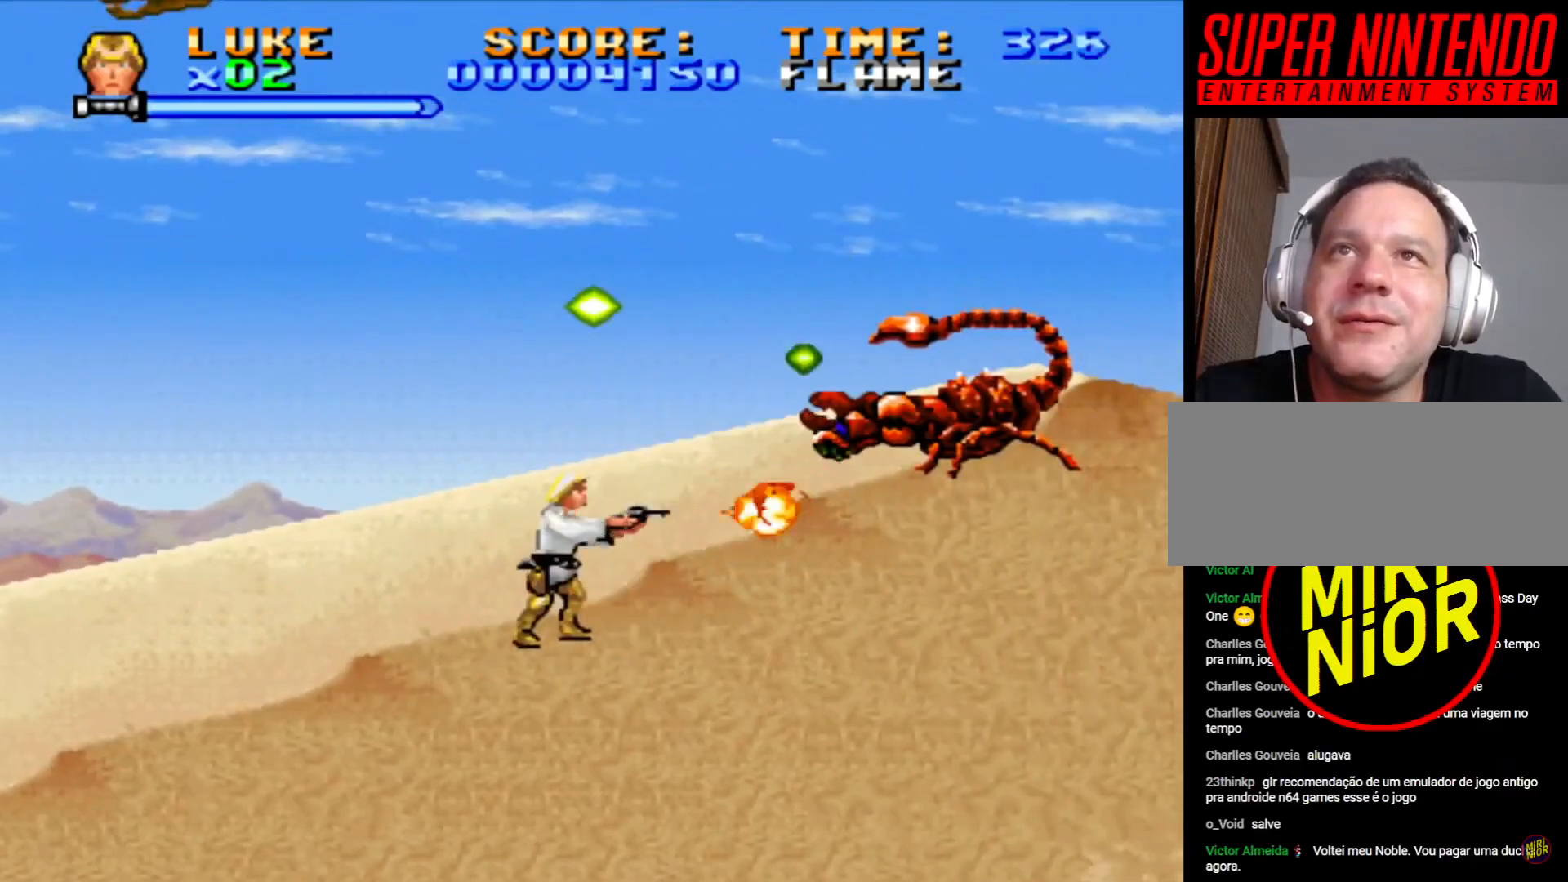
{"buttons": ["SQUARE"], "events": [[117, "CROSS", "down"], [233, "CROSS", "up"], [367, "DPAD_RIGHT", "up"]]}
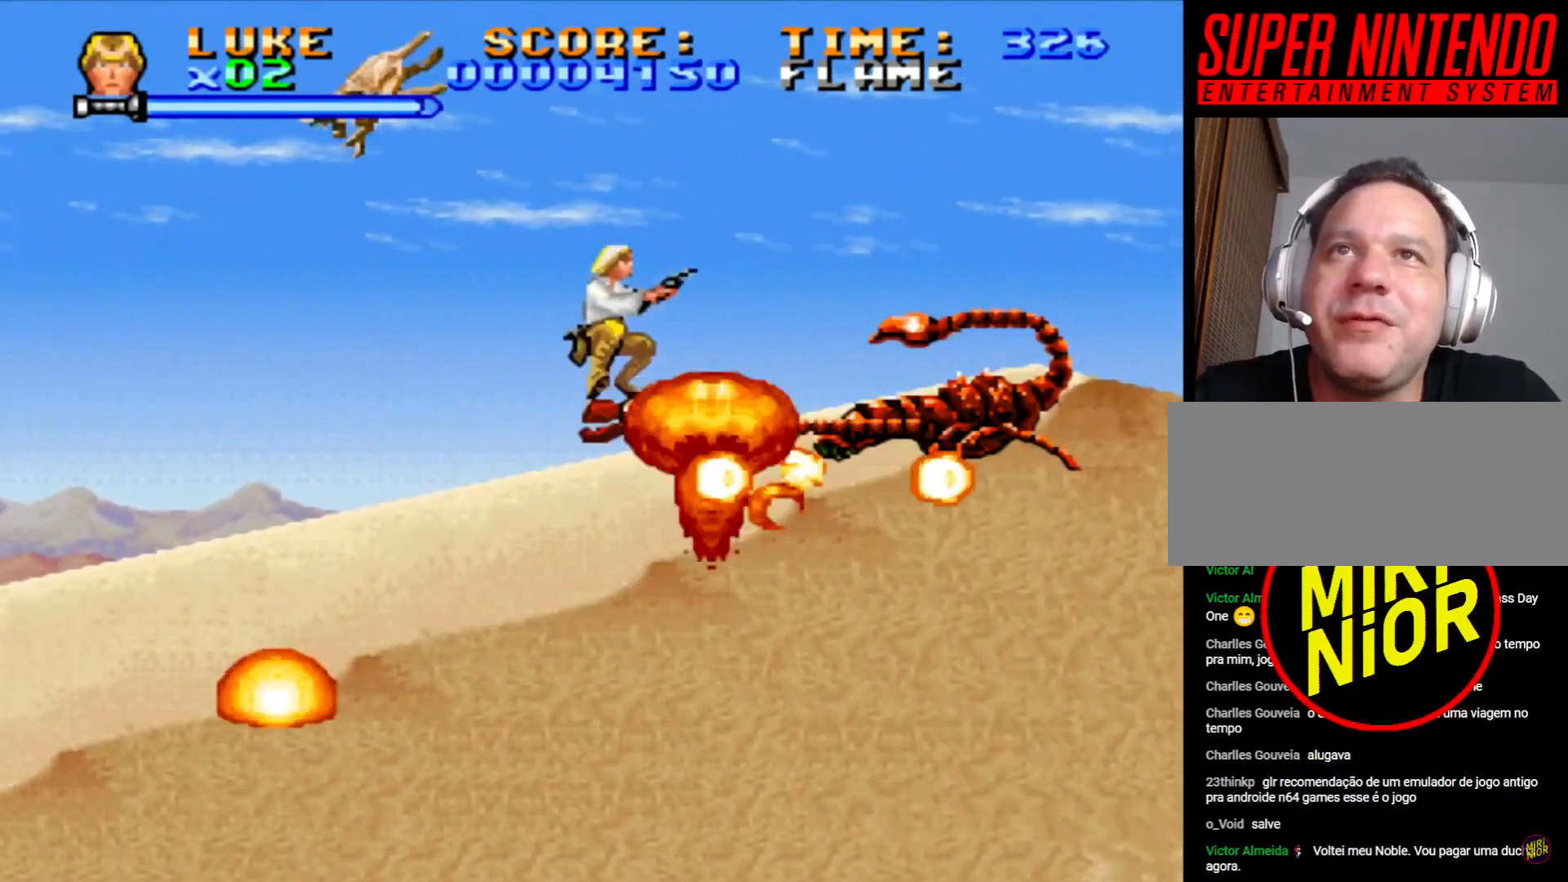
{"buttons": ["SQUARE"], "events": []}
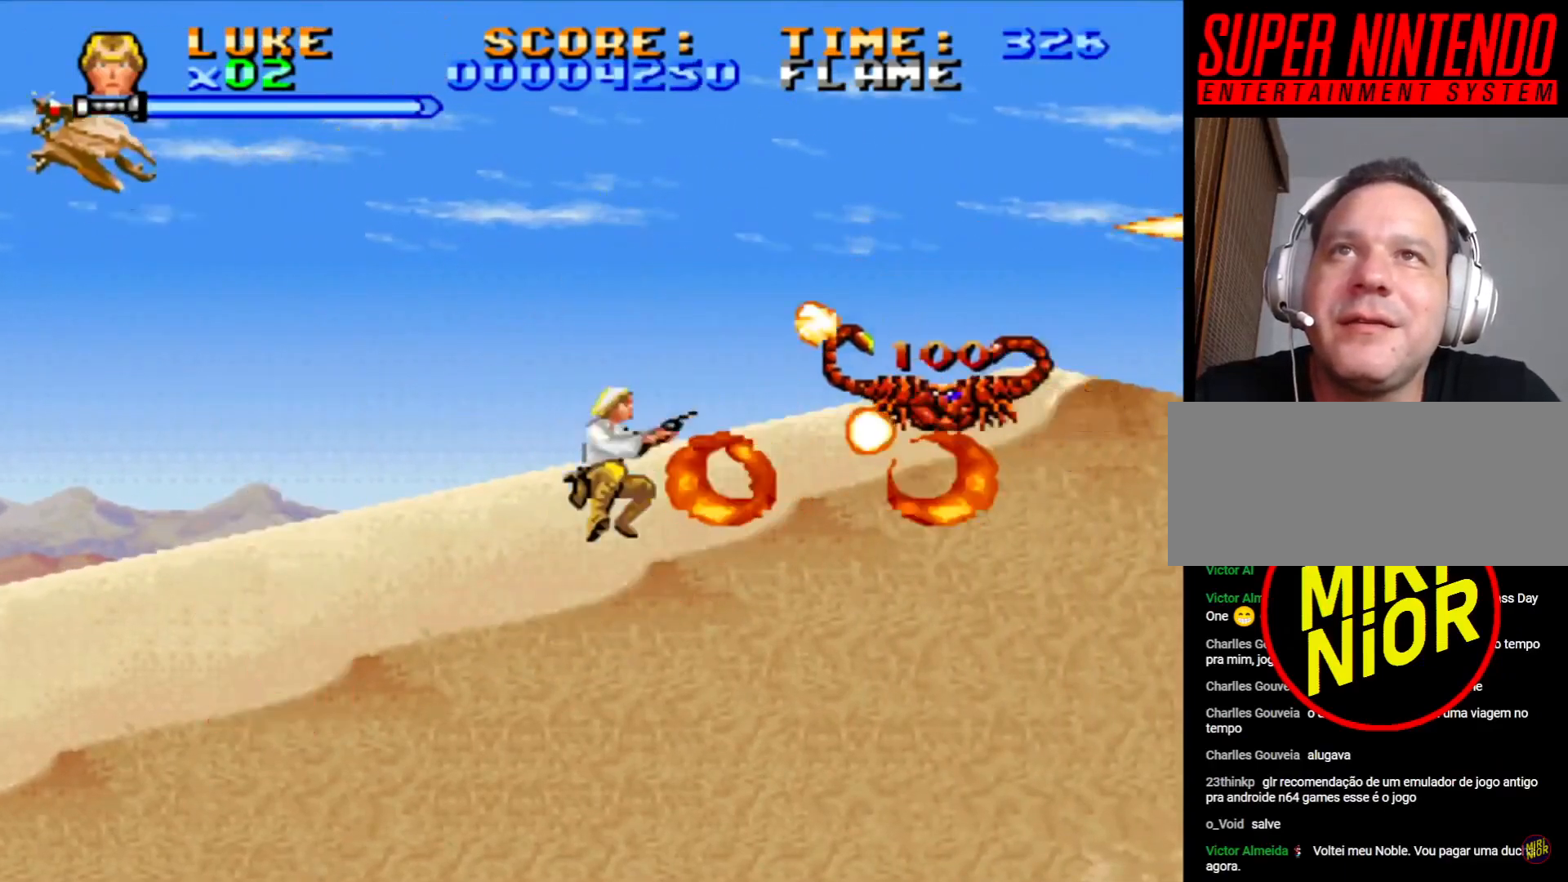
{"buttons": ["SQUARE", "DPAD_RIGHT"], "events": [[17, "CROSS", "down"], [17, "DPAD_RIGHT", "down"], [133, "CROSS", "up"], [267, "CROSS", "down"], [317, "CROSS", "up"], [383, "CROSS", "down"], [483, "CROSS", "up"]]}
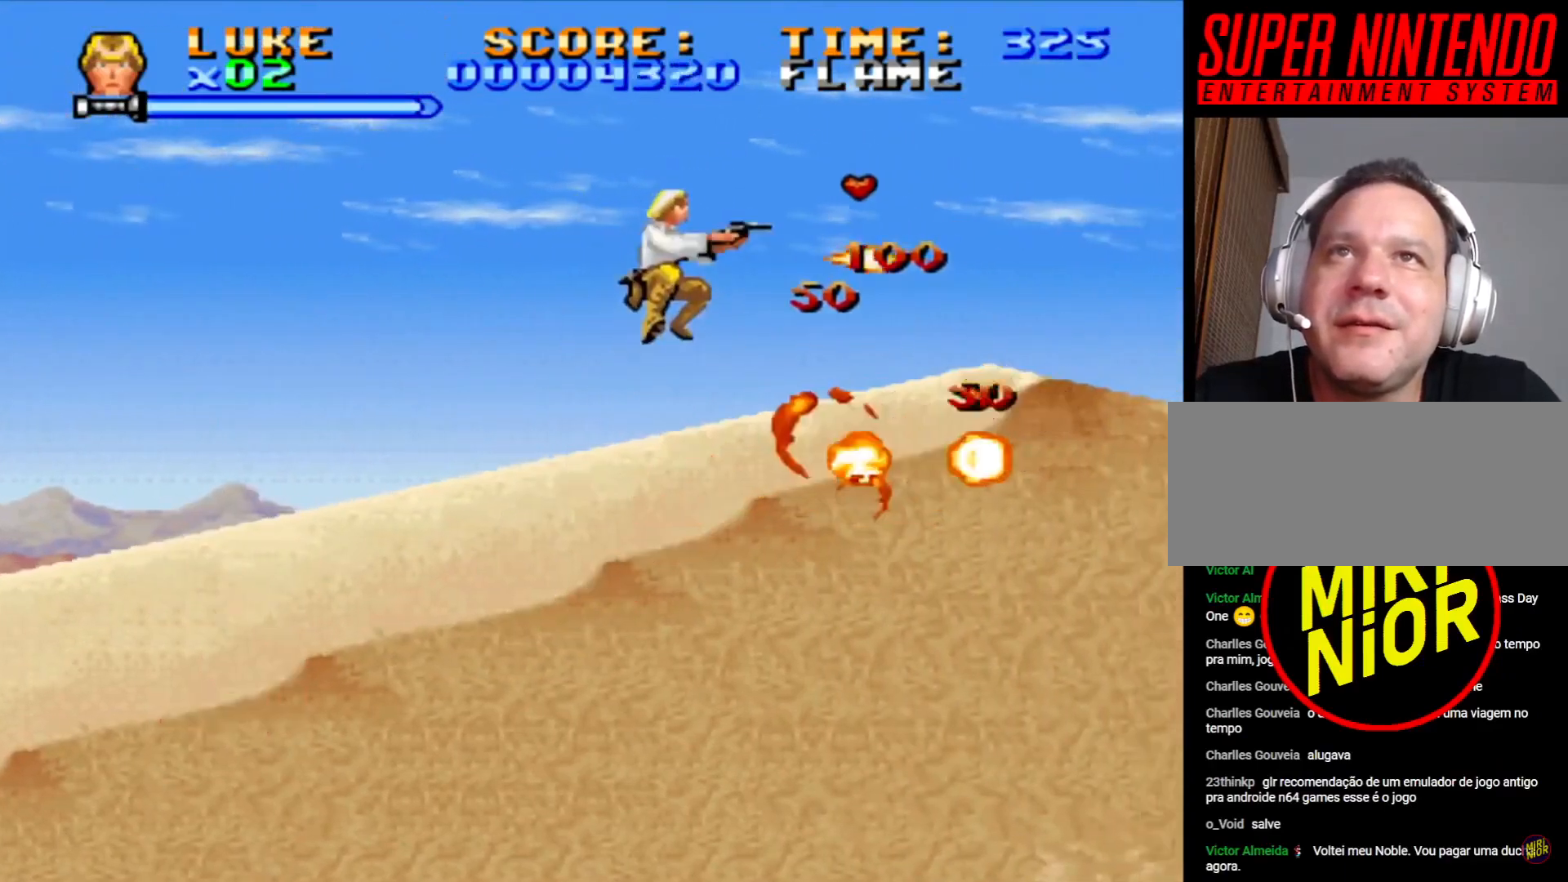
{"buttons": ["CROSS", "SQUARE", "DPAD_RIGHT"], "events": [[167, "DPAD_RIGHT", "up"], [317, "DPAD_RIGHT", "down"], [433, "CROSS", "down"]]}
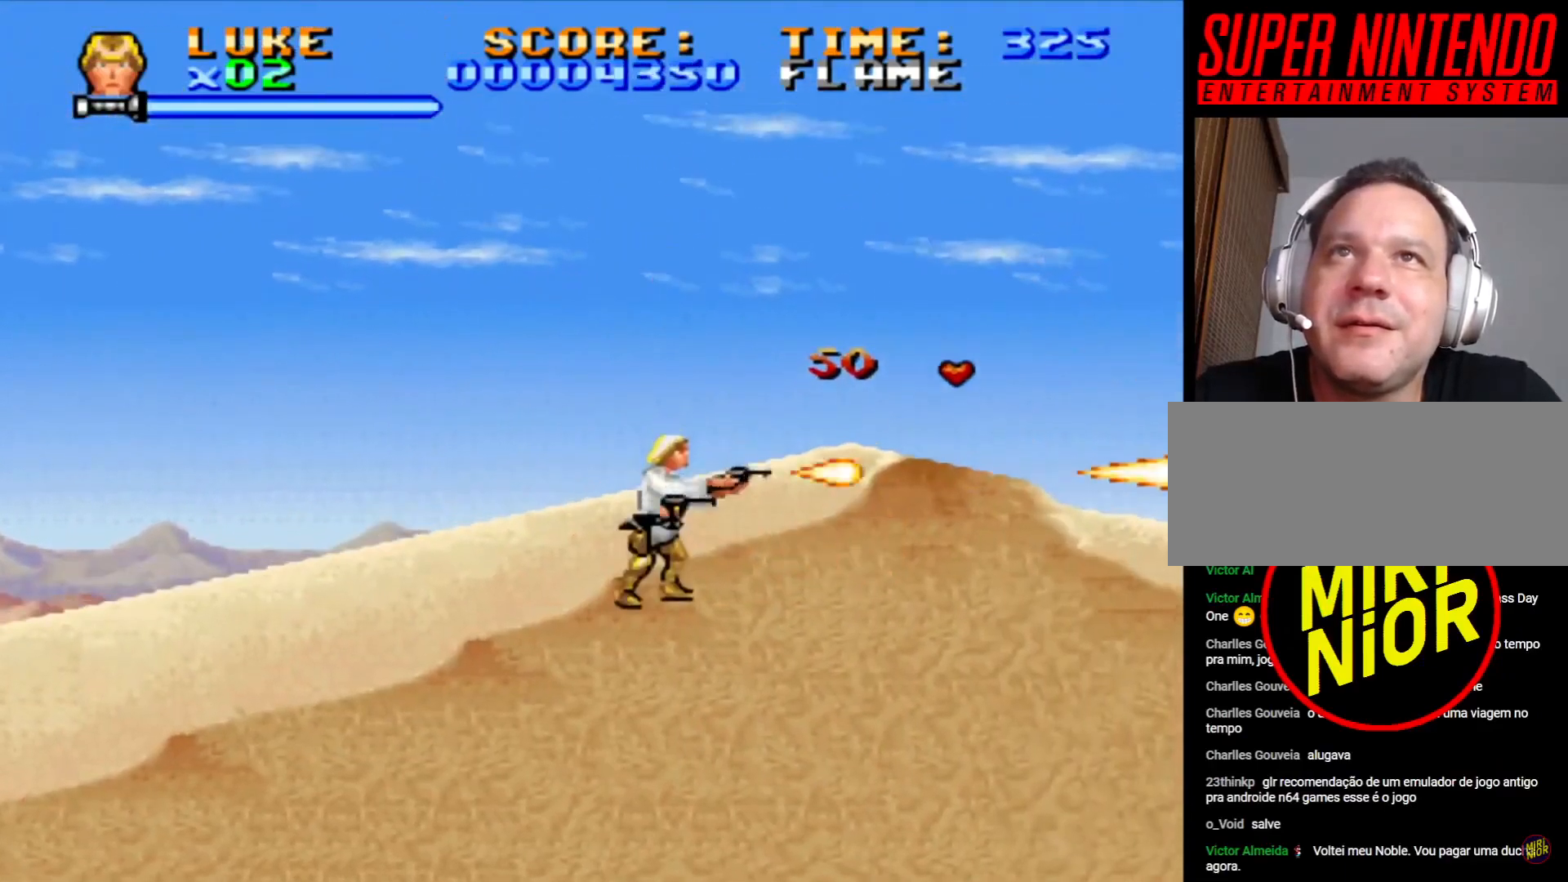
{"buttons": ["DPAD_RIGHT"], "events": [[350, "CROSS", "up"], [383, "SQUARE", "up"]]}
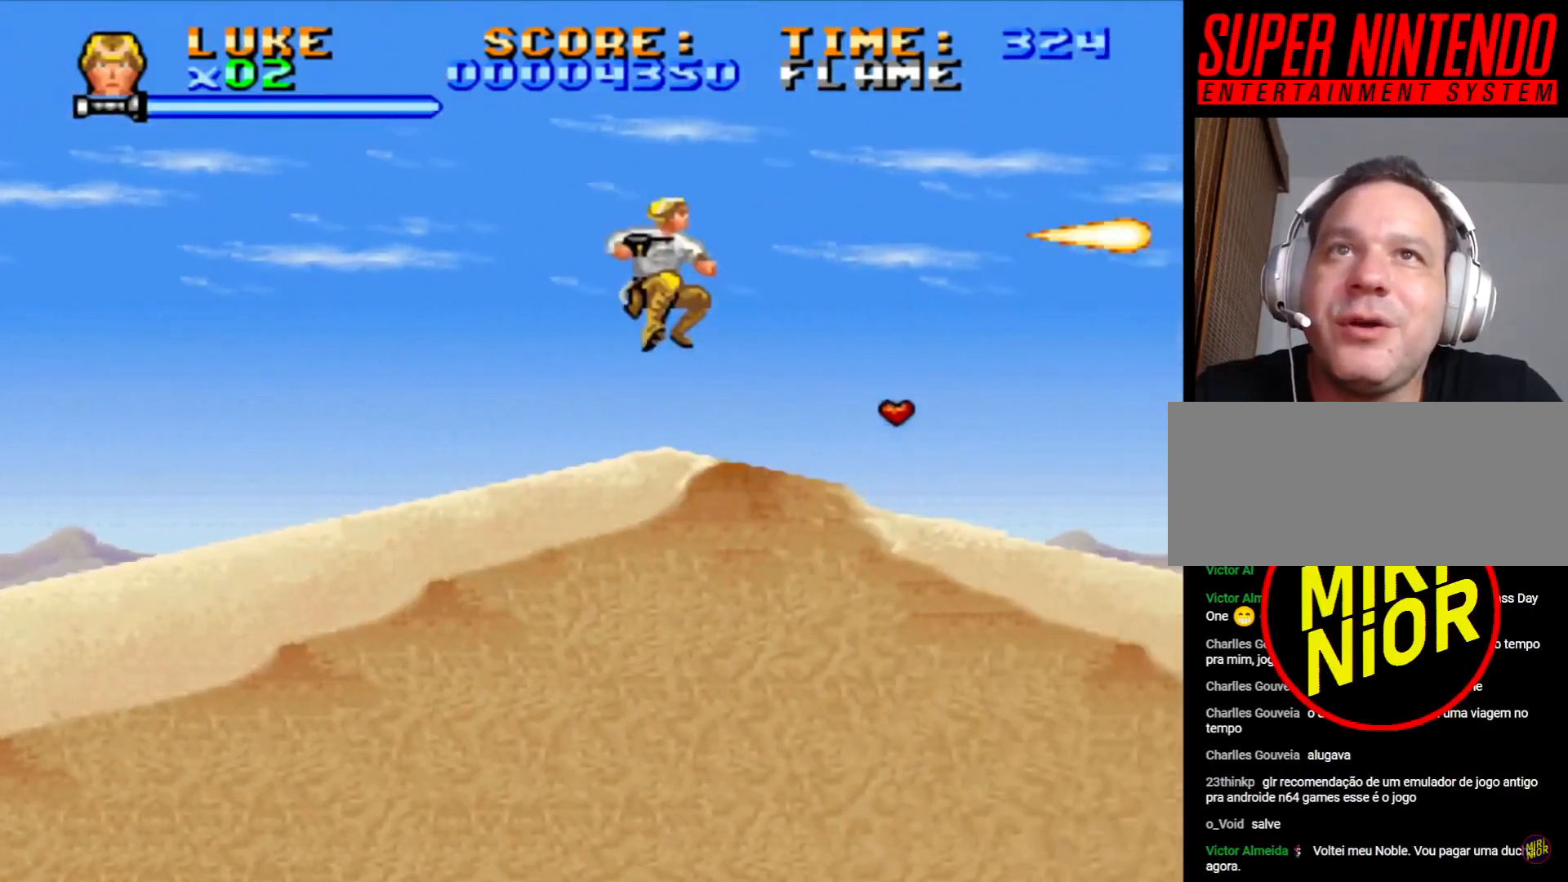
{"buttons": ["DPAD_RIGHT"], "events": []}
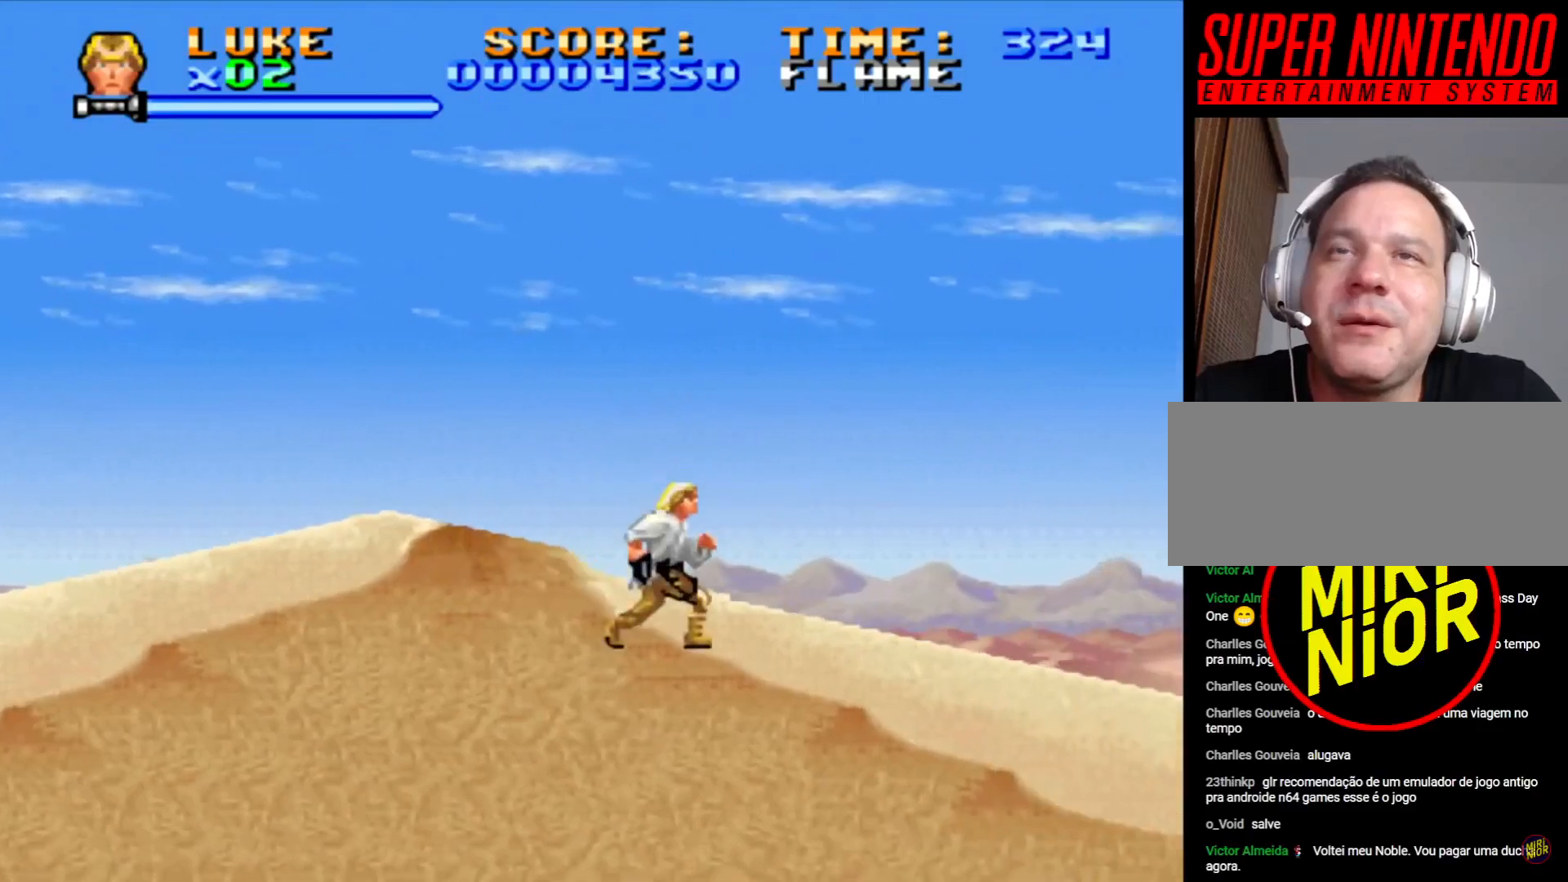
{"buttons": ["CROSS", "DPAD_DOWN", "DPAD_RIGHT"], "events": [[217, "DPAD_DOWN", "down"], [300, "CROSS", "down"]]}
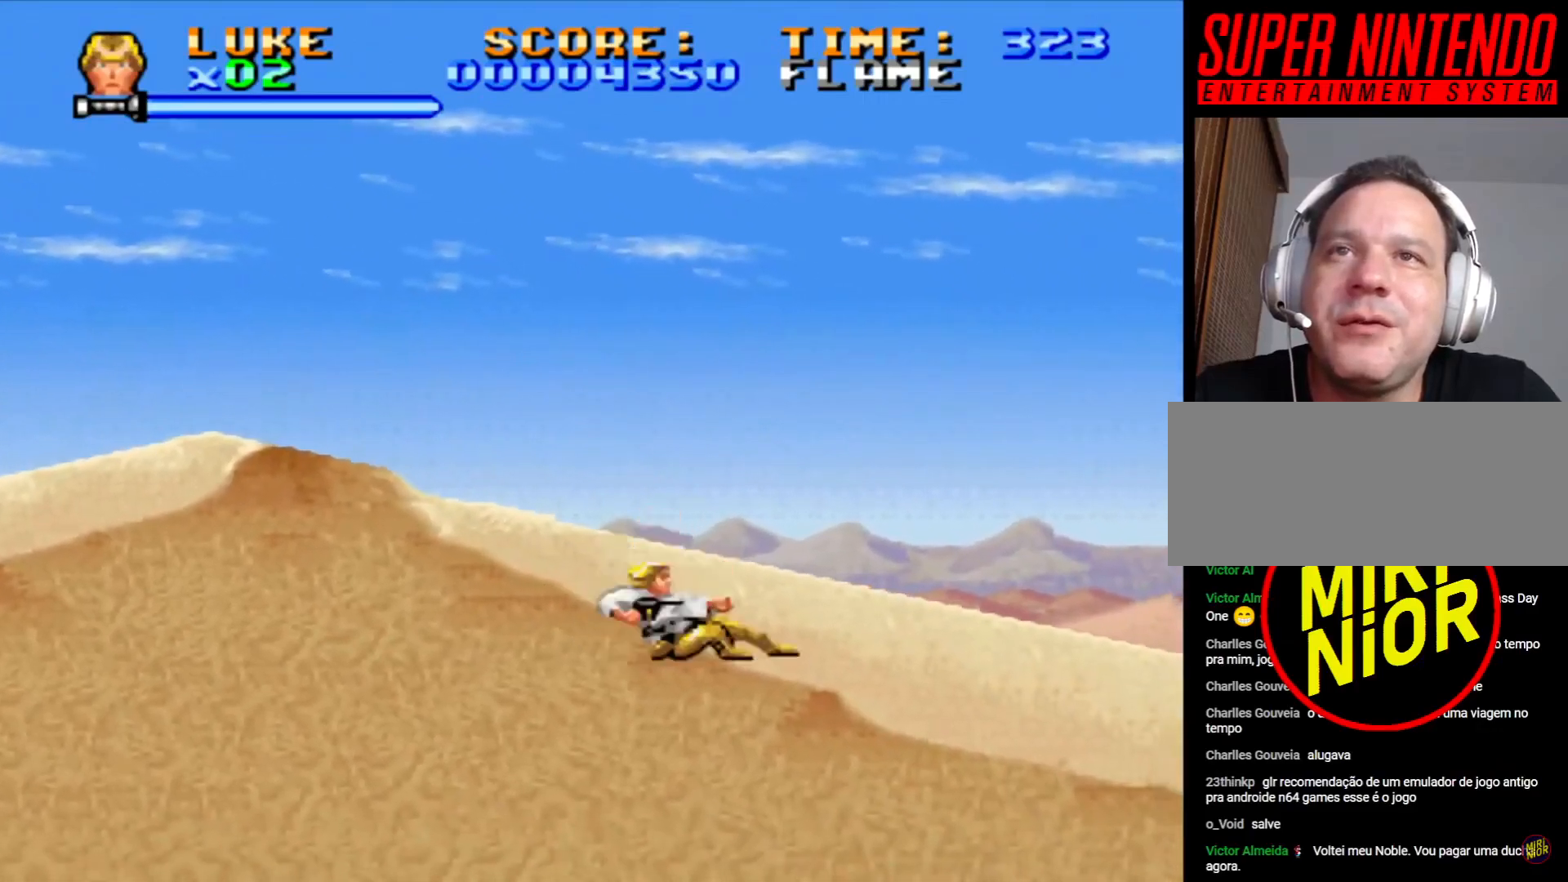
{"buttons": ["CROSS", "DPAD_DOWN", "DPAD_RIGHT"], "events": []}
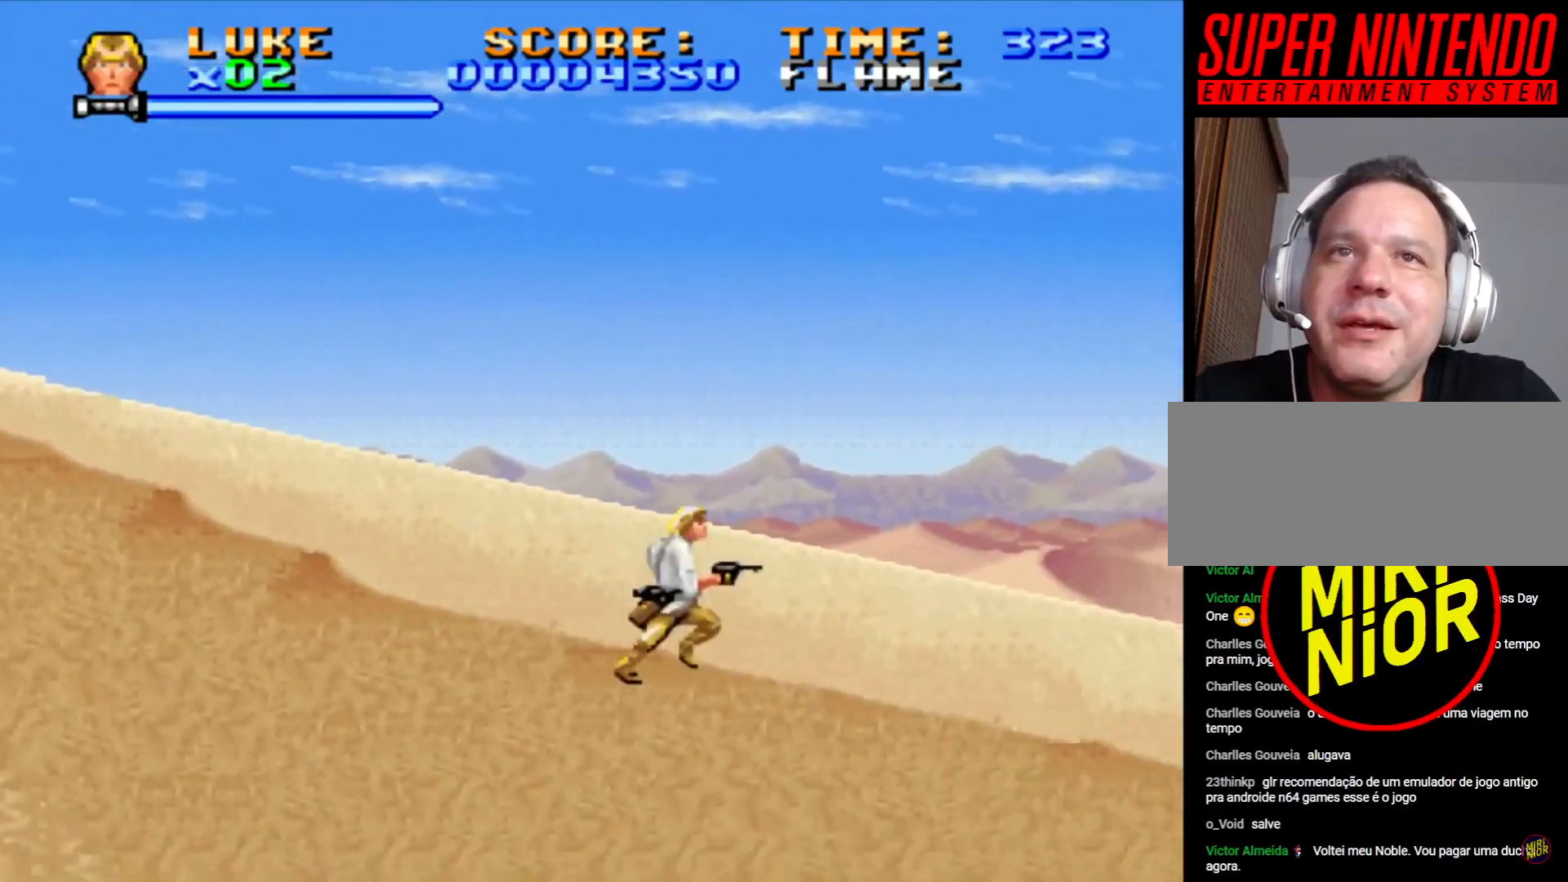
{"buttons": ["CROSS", "DPAD_DOWN", "DPAD_RIGHT"], "events": []}
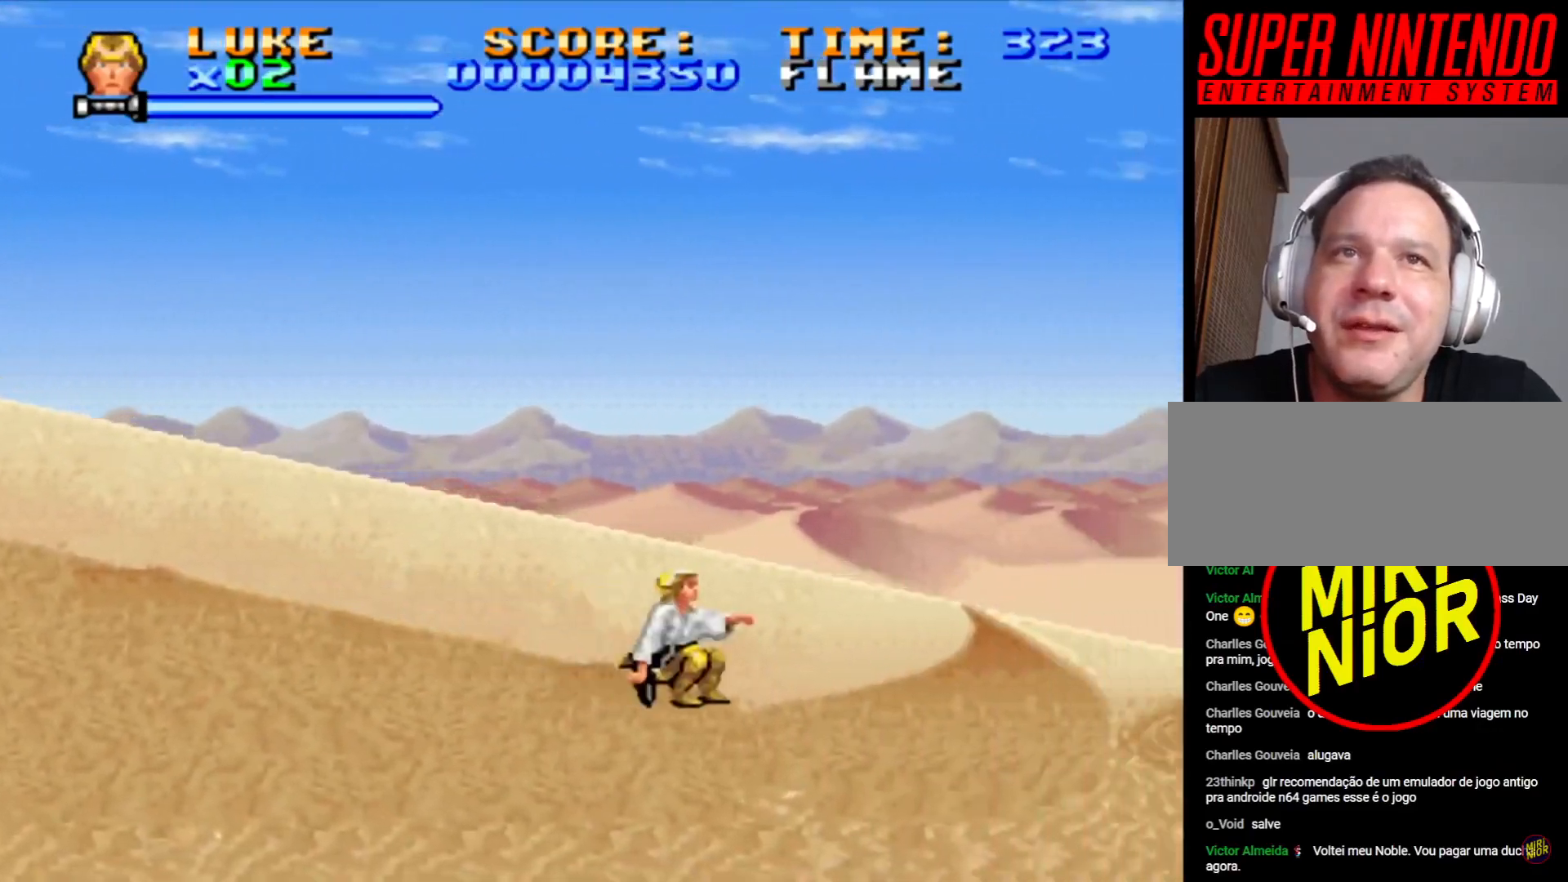
{"buttons": ["CROSS", "DPAD_DOWN", "DPAD_RIGHT"], "events": []}
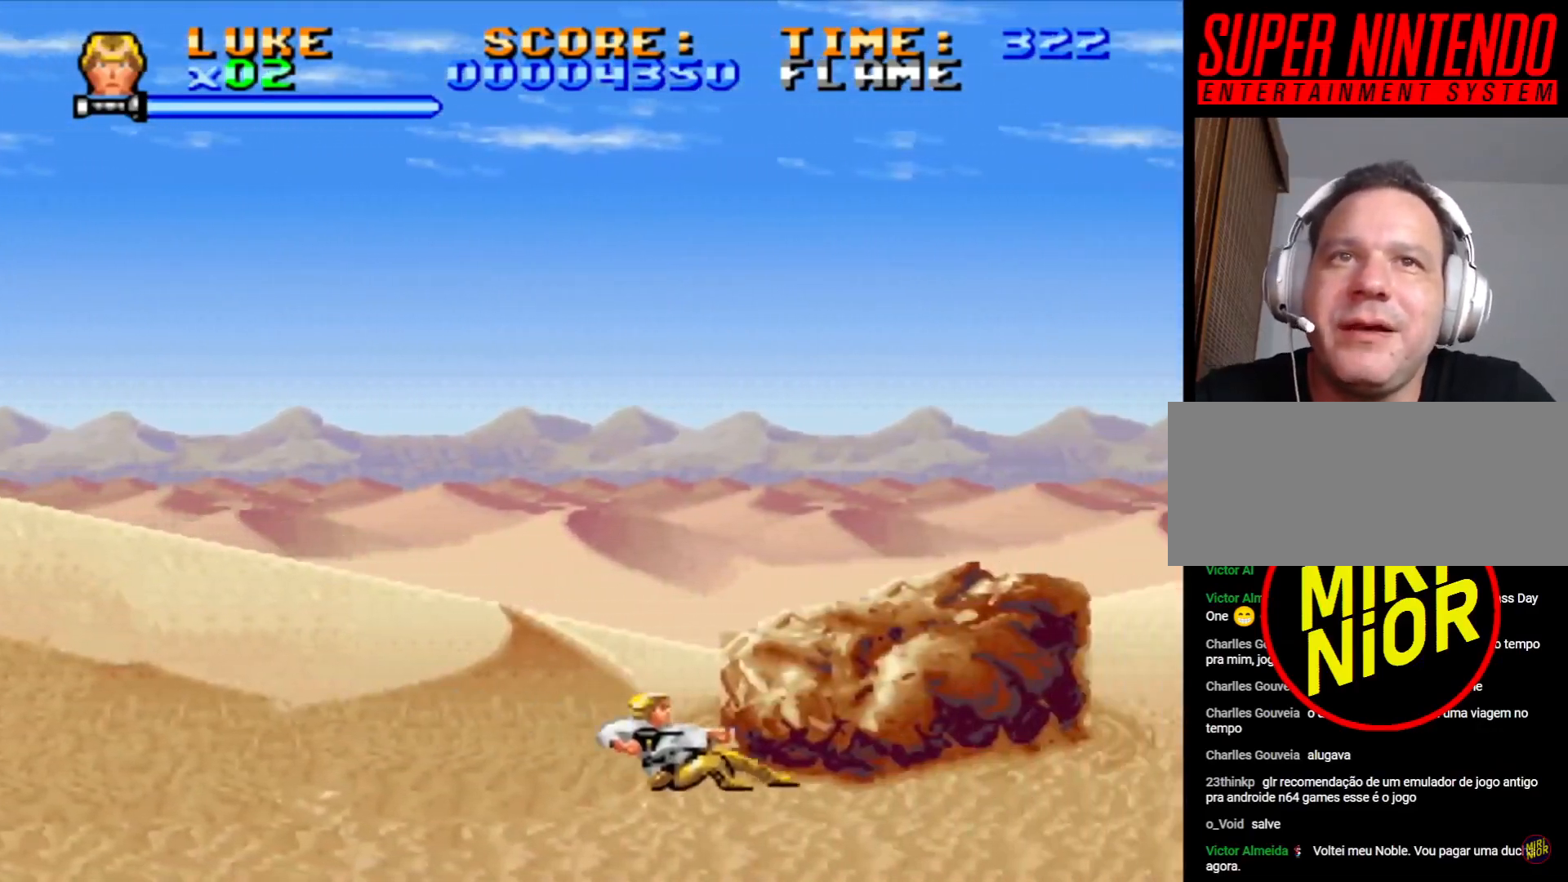
{"buttons": ["CROSS", "DPAD_DOWN", "DPAD_RIGHT"], "events": []}
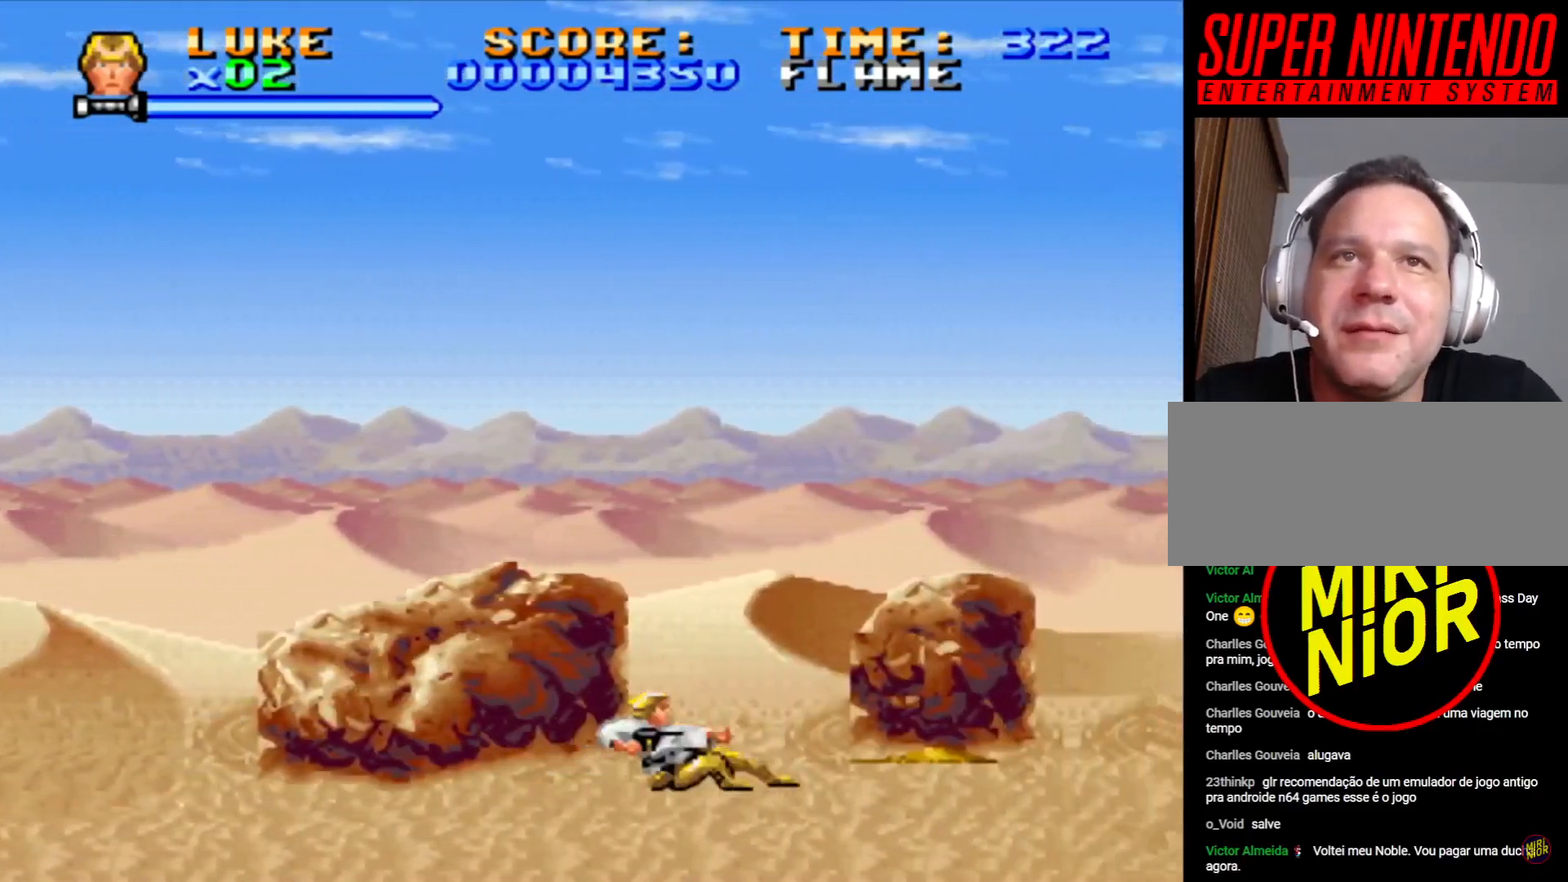
{"buttons": ["SQUARE", "DPAD_RIGHT"], "events": [[83, "DPAD_DOWN", "up"], [167, "CROSS", "up"], [183, "DPAD_RIGHT", "up"], [267, "DPAD_RIGHT", "down"], [283, "CROSS", "down"], [350, "CROSS", "up"], [433, "SQUARE", "down"]]}
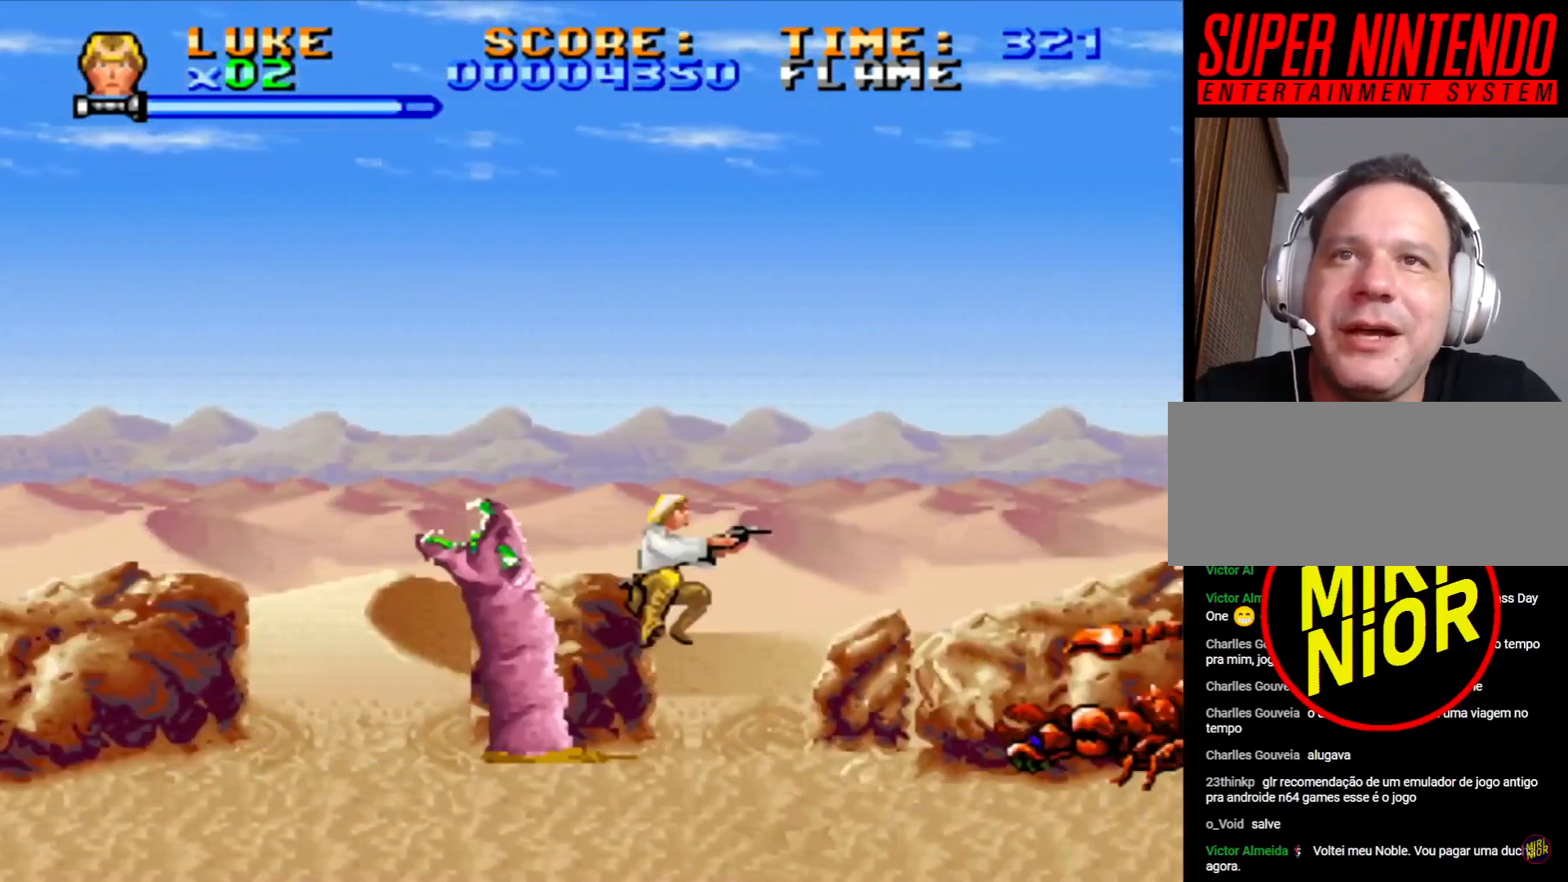
{"buttons": ["SQUARE", "DPAD_DOWN", "DPAD_RIGHT"], "events": [[200, "SQUARE", "up"], [300, "SQUARE", "down"], [400, "DPAD_DOWN", "down"]]}
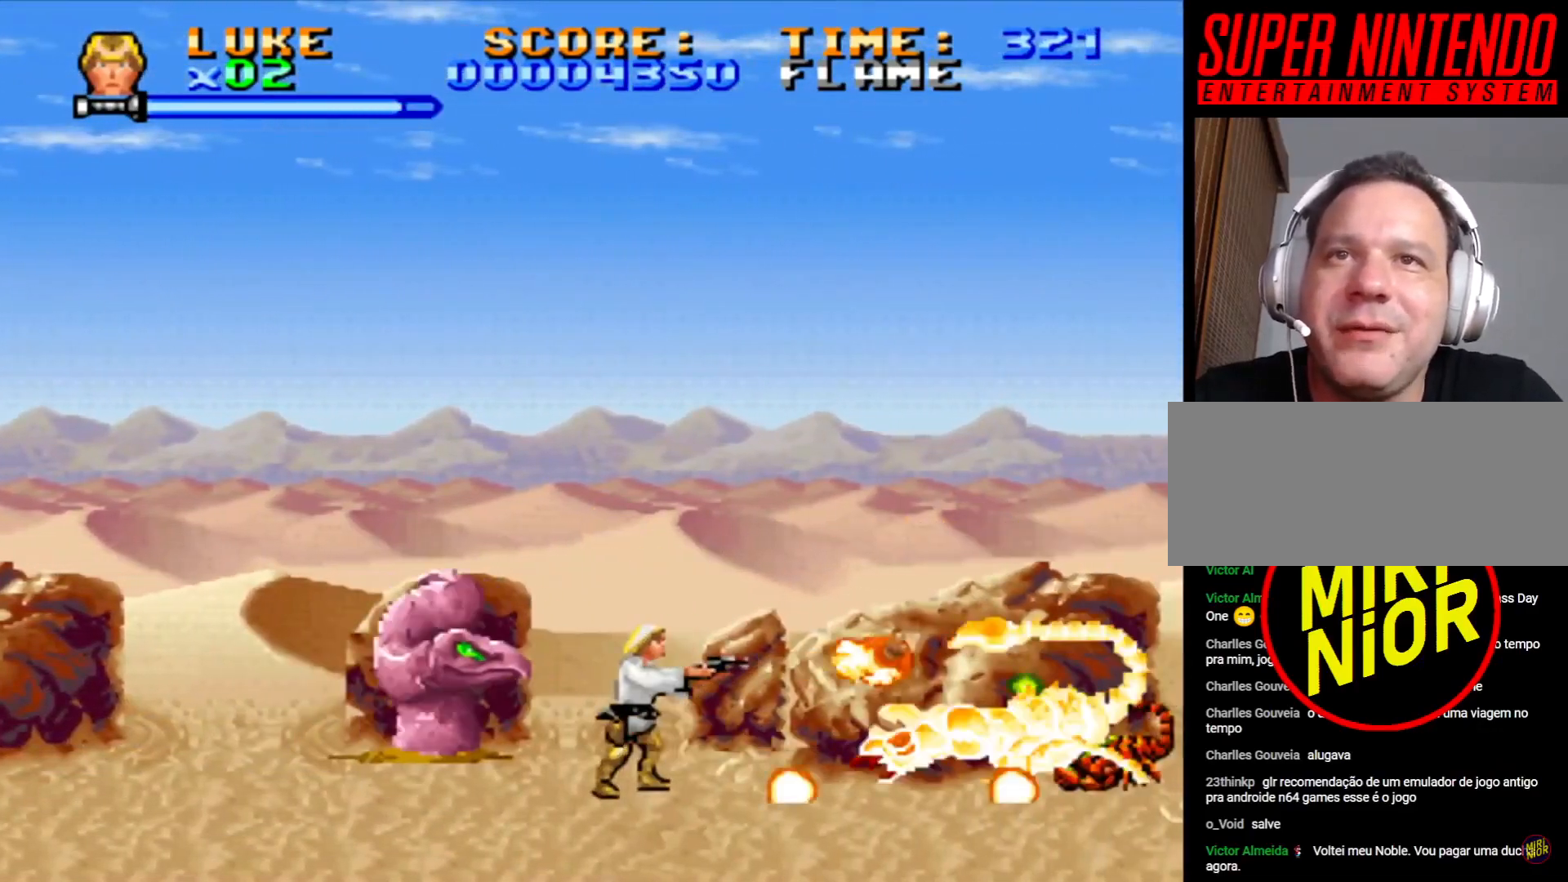
{"buttons": ["SQUARE", "DPAD_DOWN", "DPAD_RIGHT"], "events": []}
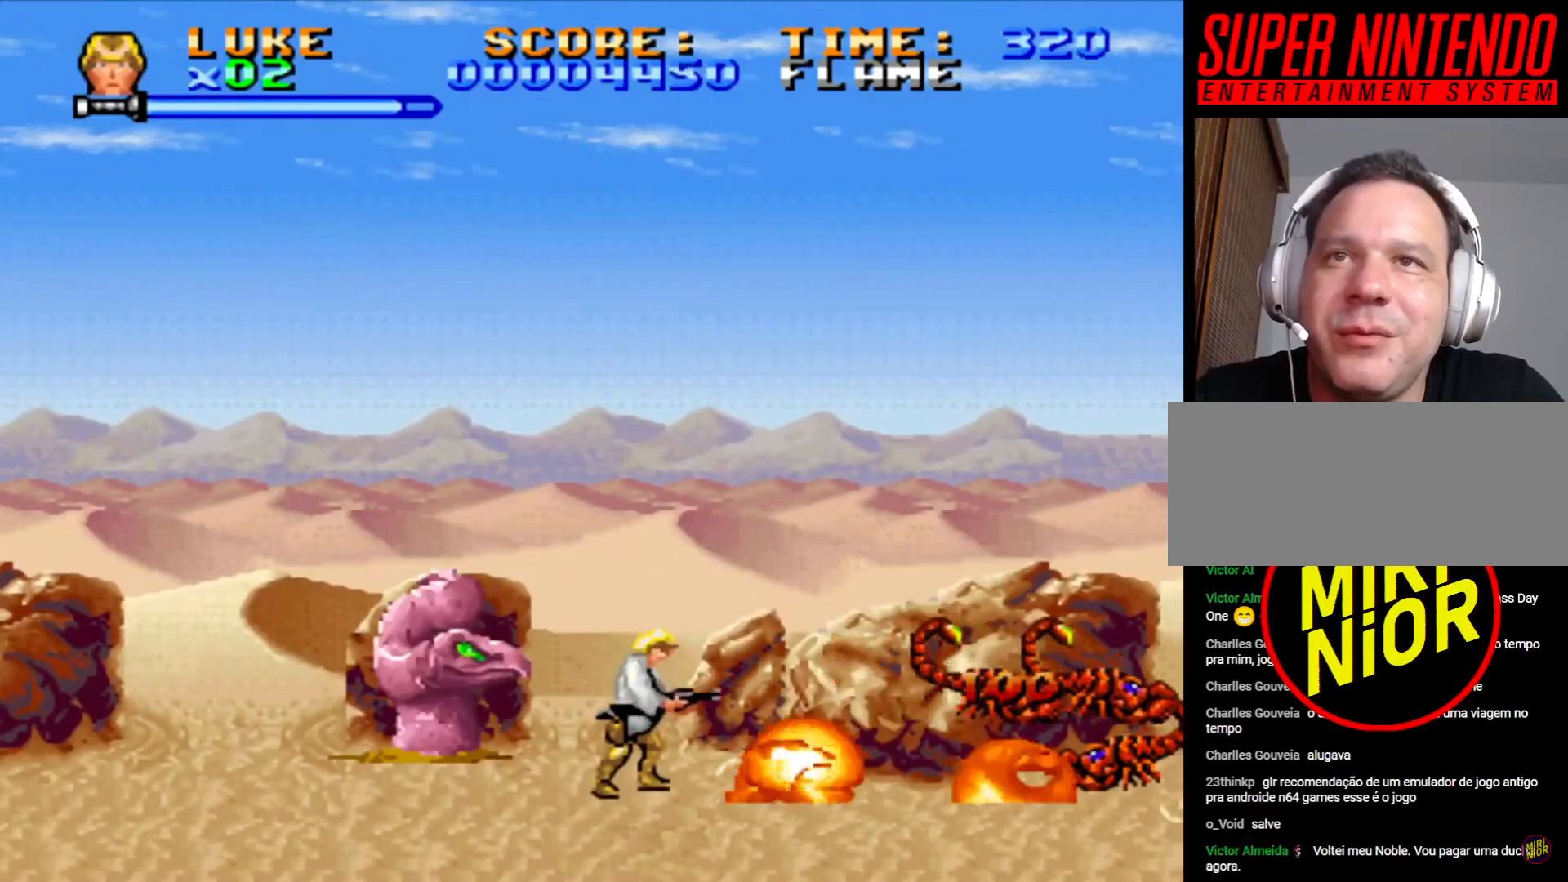
{"buttons": ["CROSS", "SQUARE", "DPAD_DOWN", "DPAD_RIGHT"], "events": [[83, "SQUARE", "up"], [117, "DPAD_DOWN", "up"], [167, "CROSS", "down"], [200, "SQUARE", "down"], [400, "DPAD_DOWN", "down"]]}
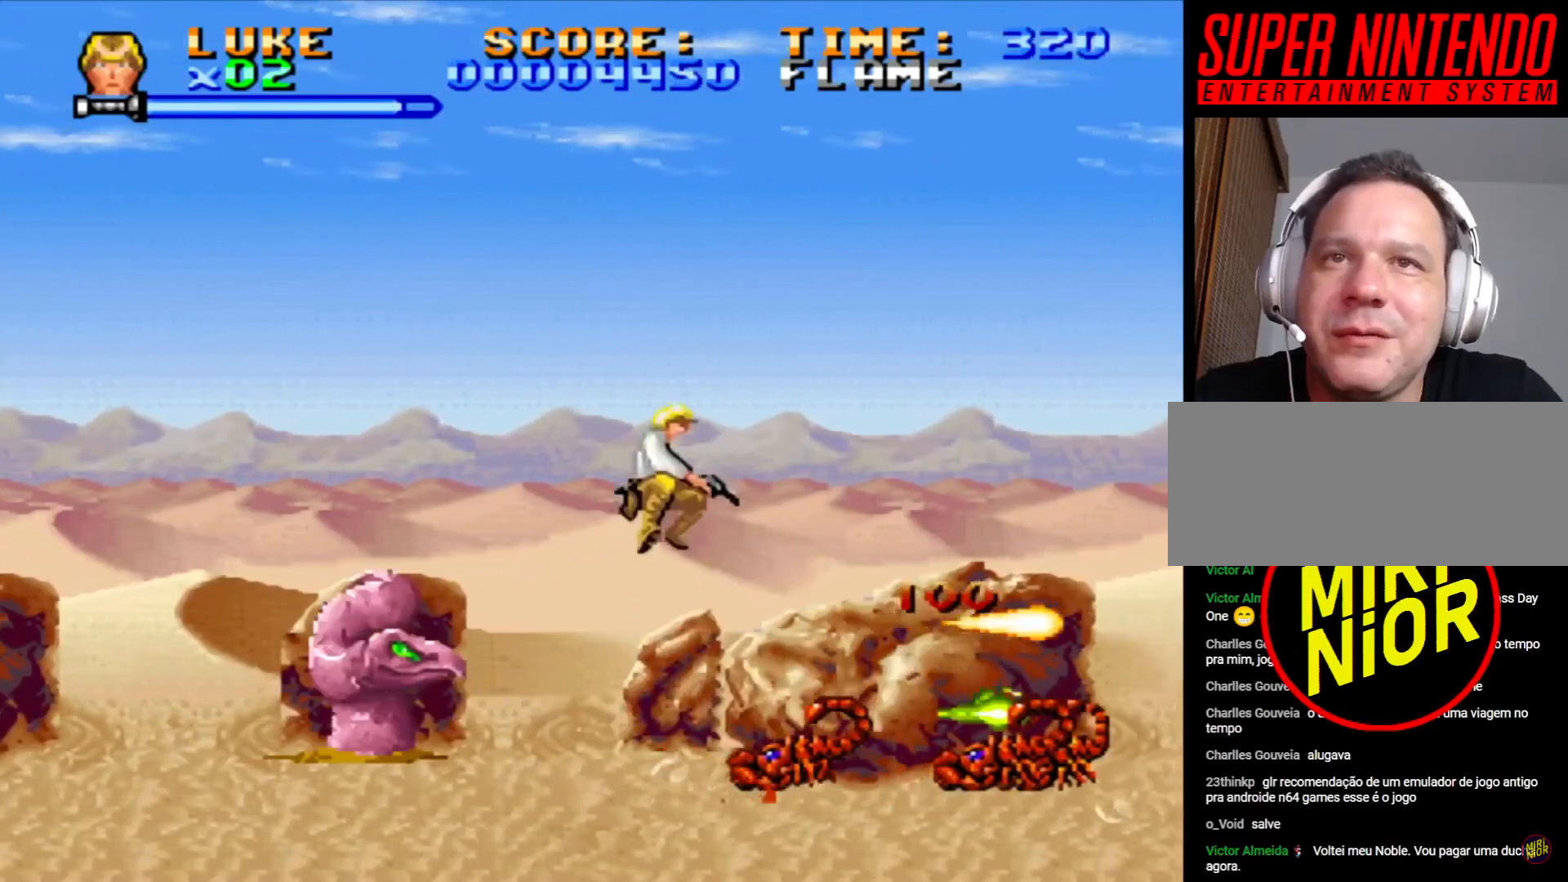
{"buttons": ["CROSS", "SQUARE", "DPAD_DOWN", "DPAD_RIGHT"], "events": []}
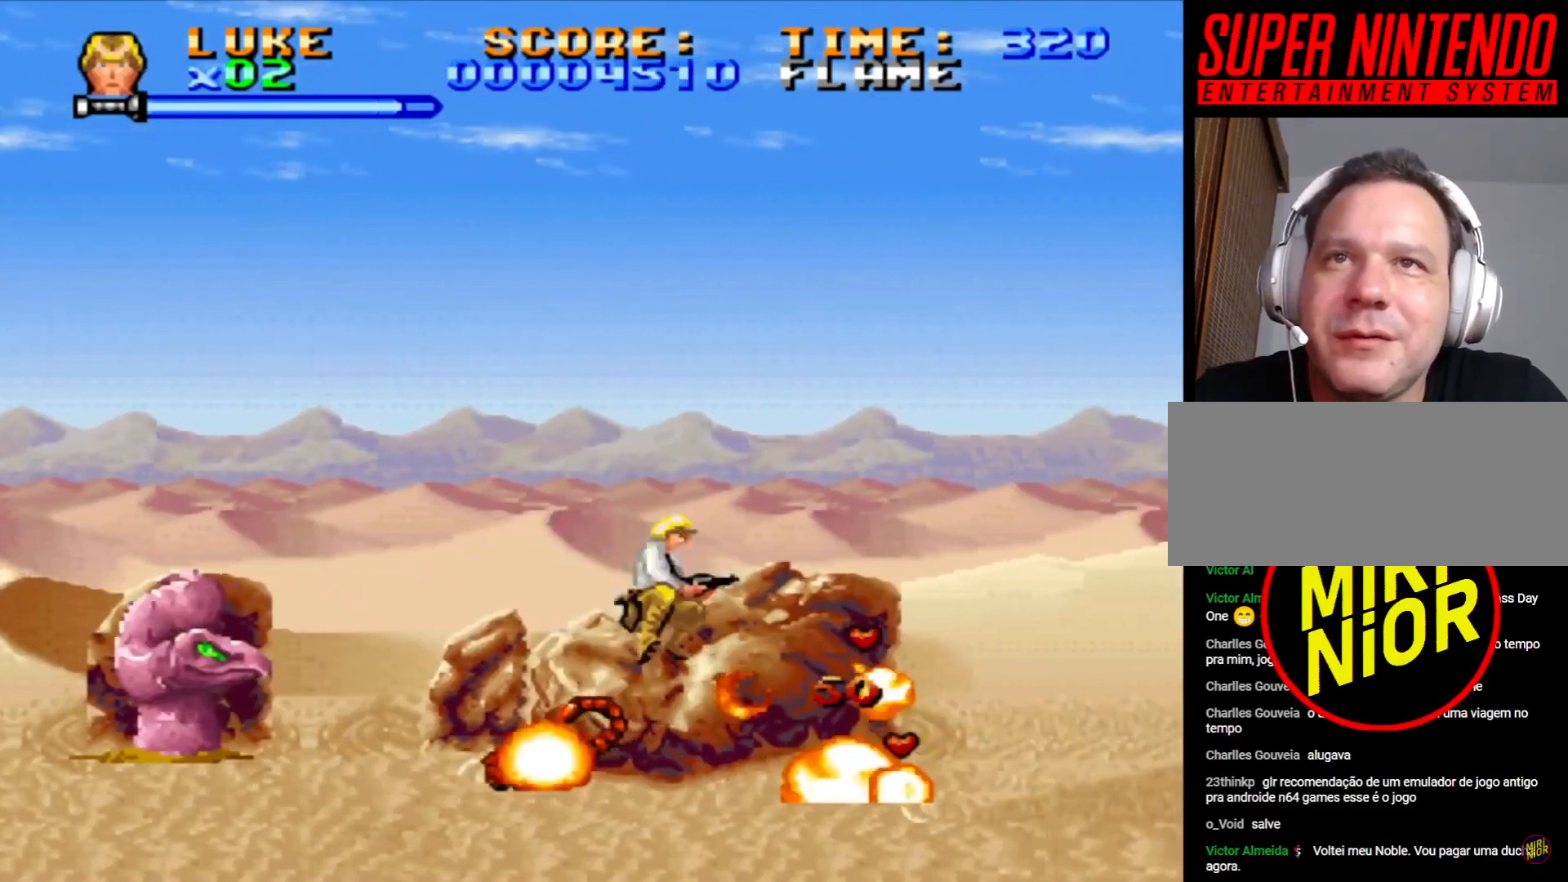
{"buttons": ["CROSS", "SQUARE", "DPAD_UP", "DPAD_RIGHT"], "events": [[417, "DPAD_DOWN", "up"], [500, "DPAD_UP", "down"]]}
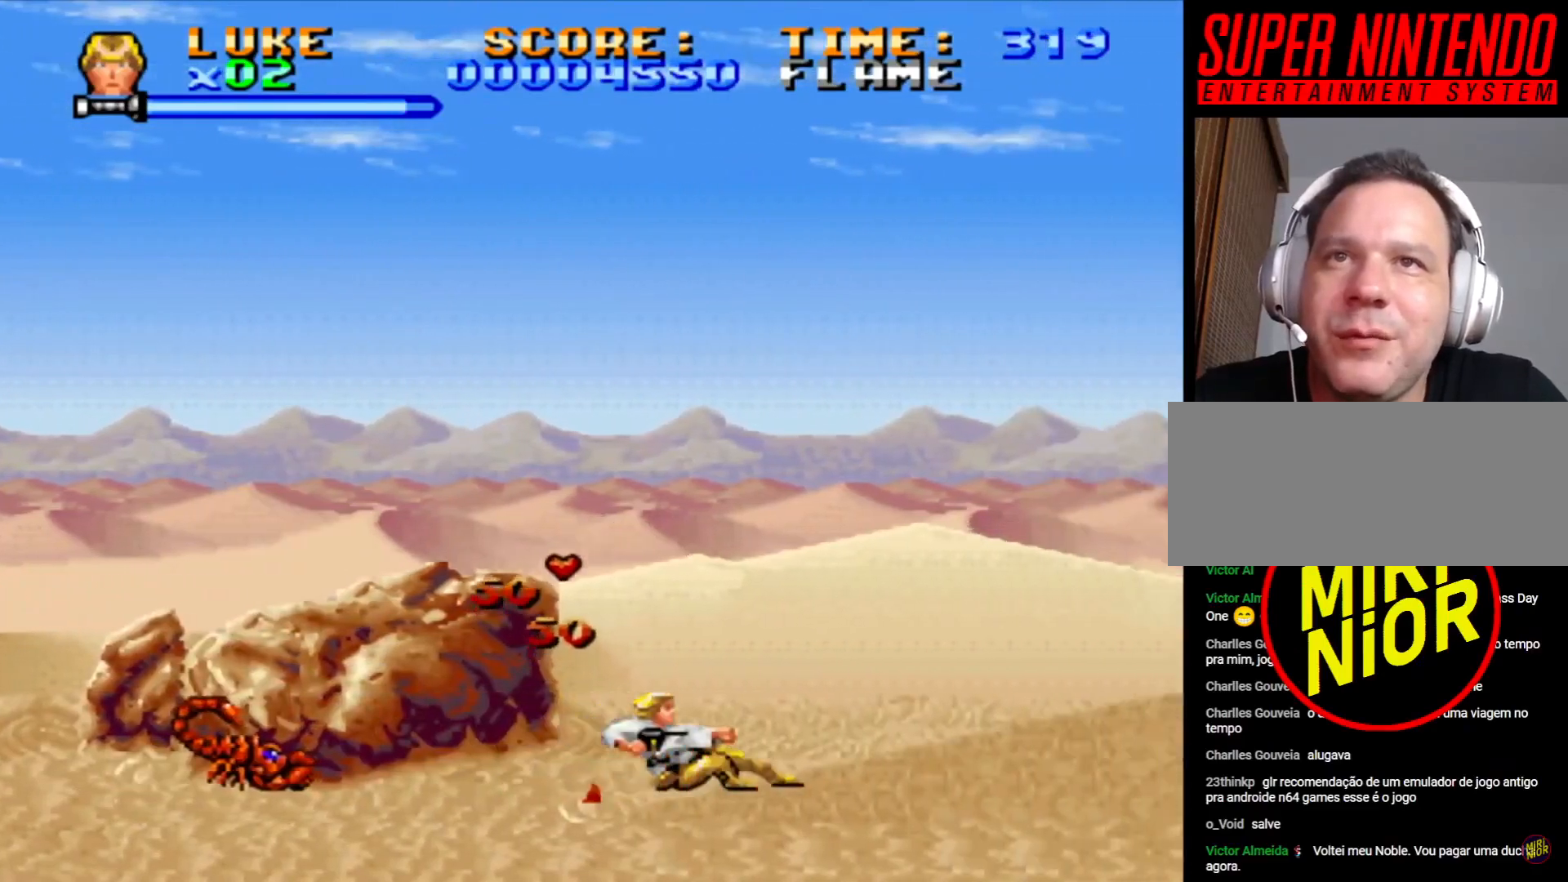
{"buttons": ["DPAD_RIGHT"], "events": [[183, "DPAD_RIGHT", "up"], [283, "CROSS", "up"], [283, "DPAD_LEFT", "down"], [283, "SQUARE", "up"], [317, "DPAD_UP", "up"], [367, "DPAD_UP", "down"], [433, "DPAD_LEFT", "up"], [450, "DPAD_RIGHT", "down"], [450, "DPAD_UP", "up"]]}